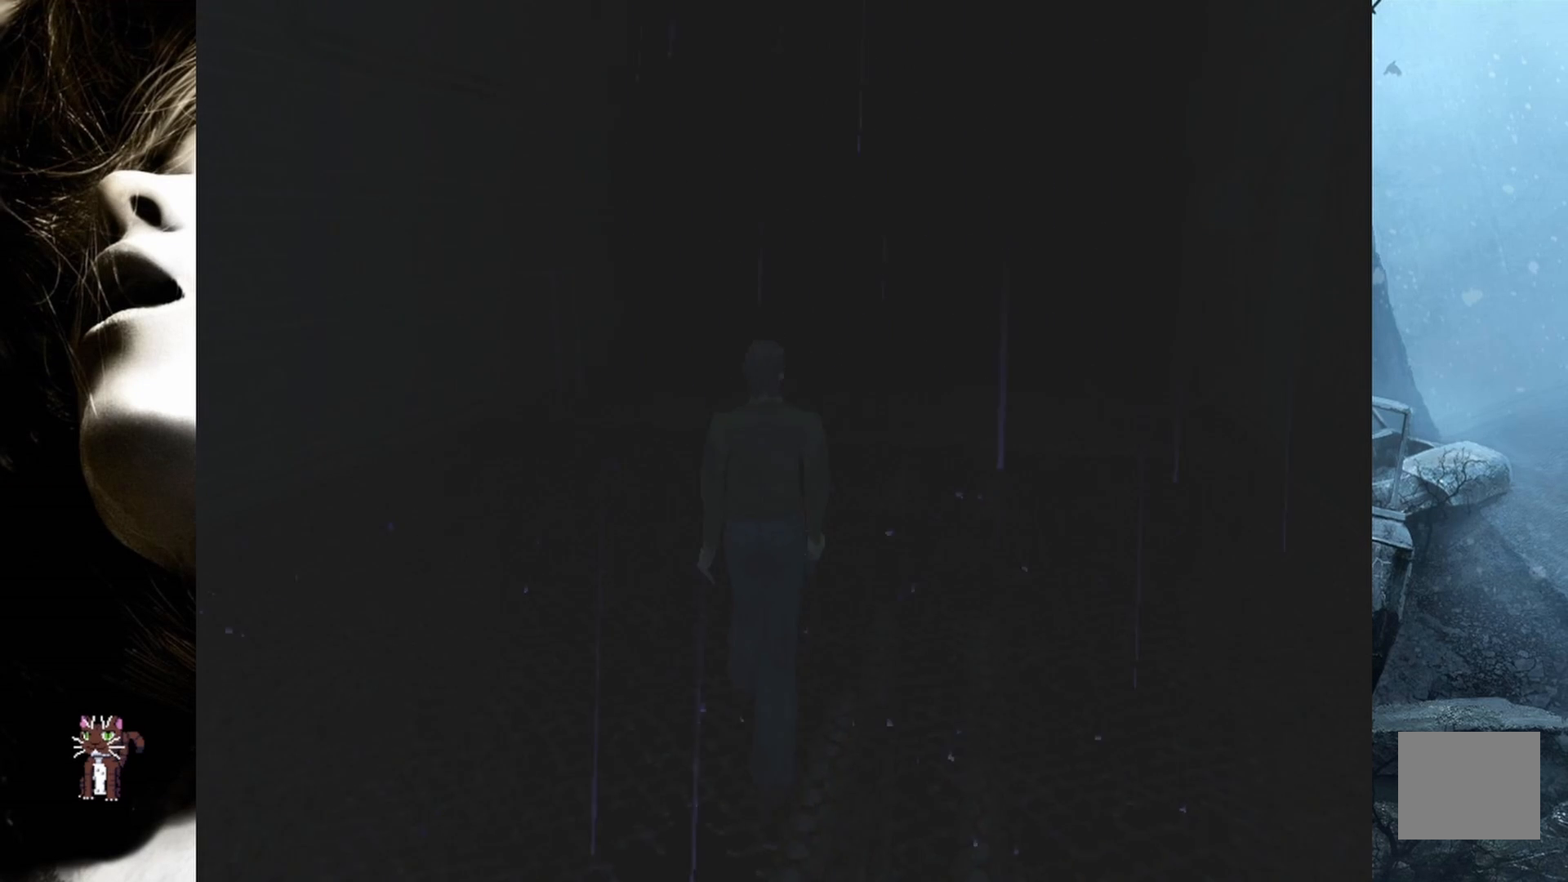
Gameplay with a controller (PlayStation layout); each line is a JSON object with the inputs held at the frame after it. "events" lists button and stick changes between this image and that frame as [ms after this image, input, new state], when the widget could be followed in between. Not read: left_stick right_stick.
{"buttons": ["DPAD_UP"], "events": [[133, "DPAD_RIGHT", "up"]]}
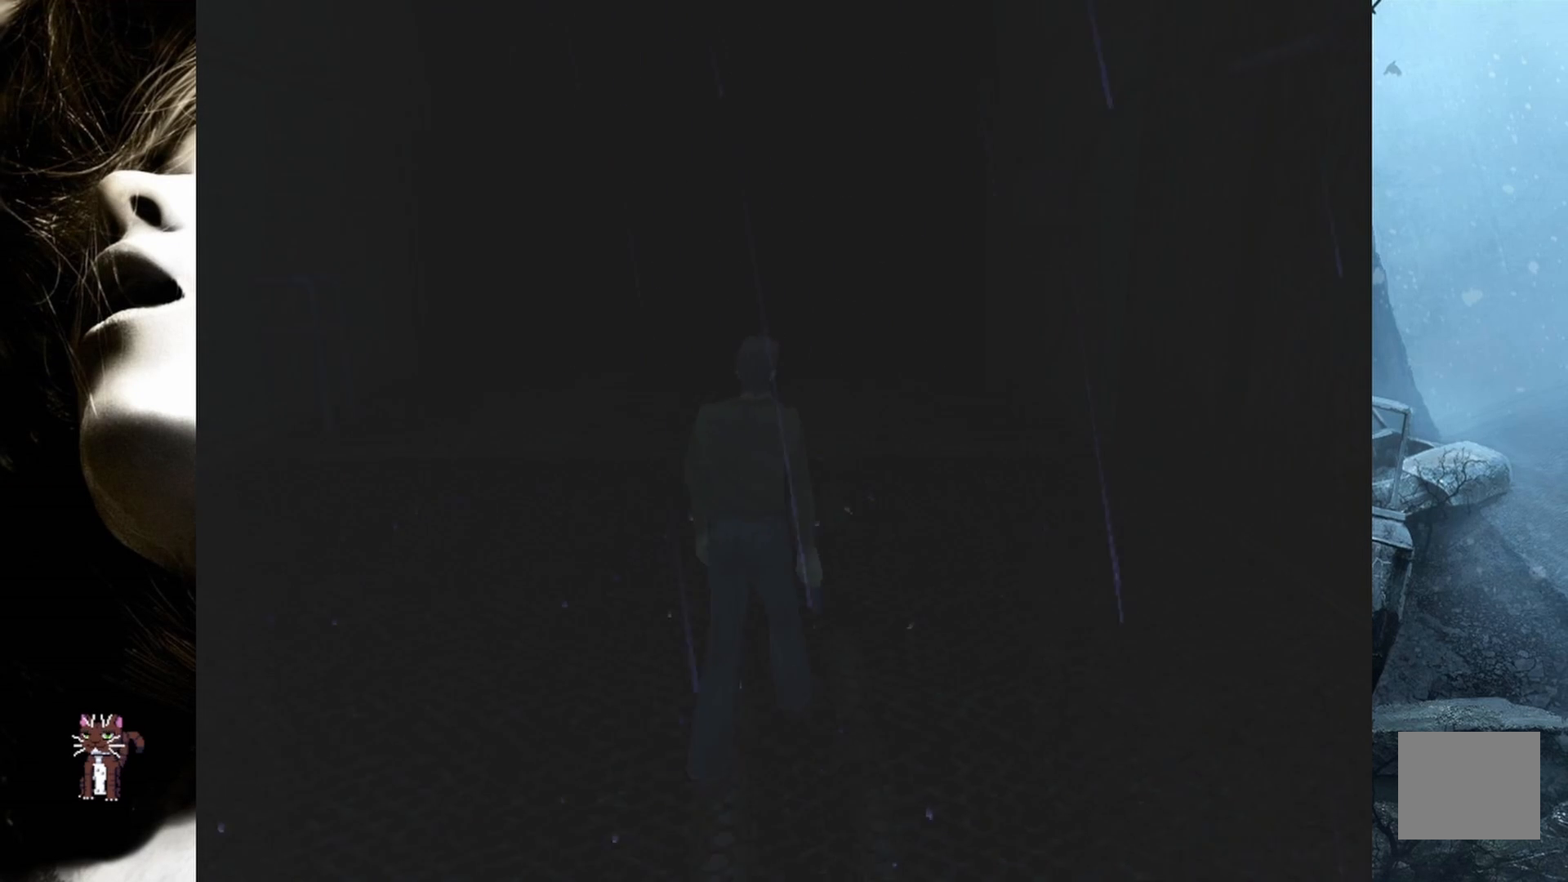
{"buttons": ["DPAD_UP"], "events": []}
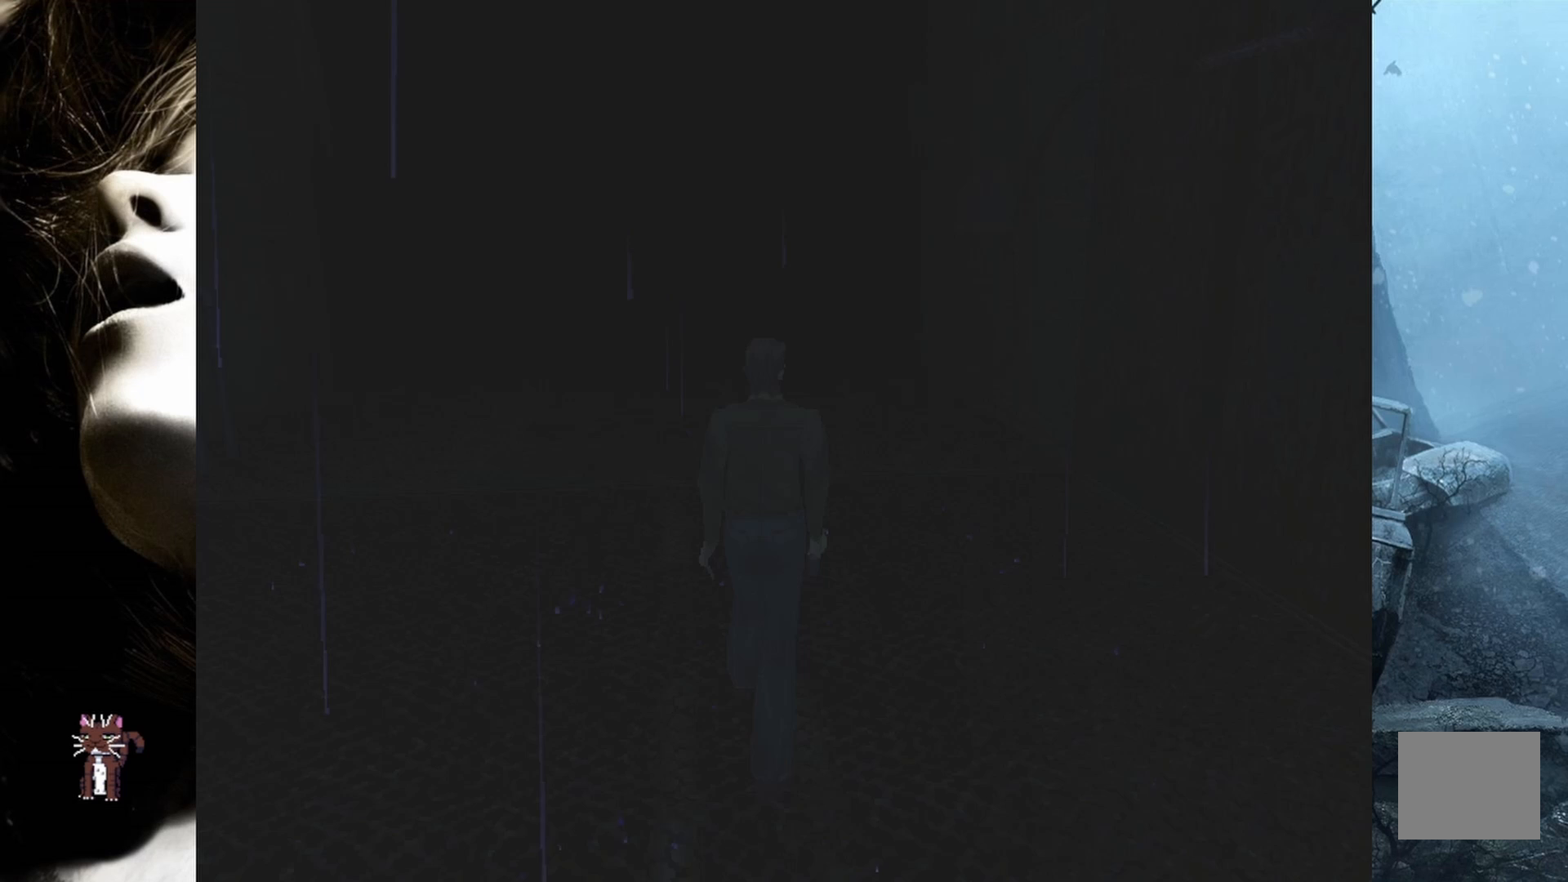
{"buttons": ["DPAD_UP", "DPAD_LEFT"], "events": [[350, "DPAD_LEFT", "down"]]}
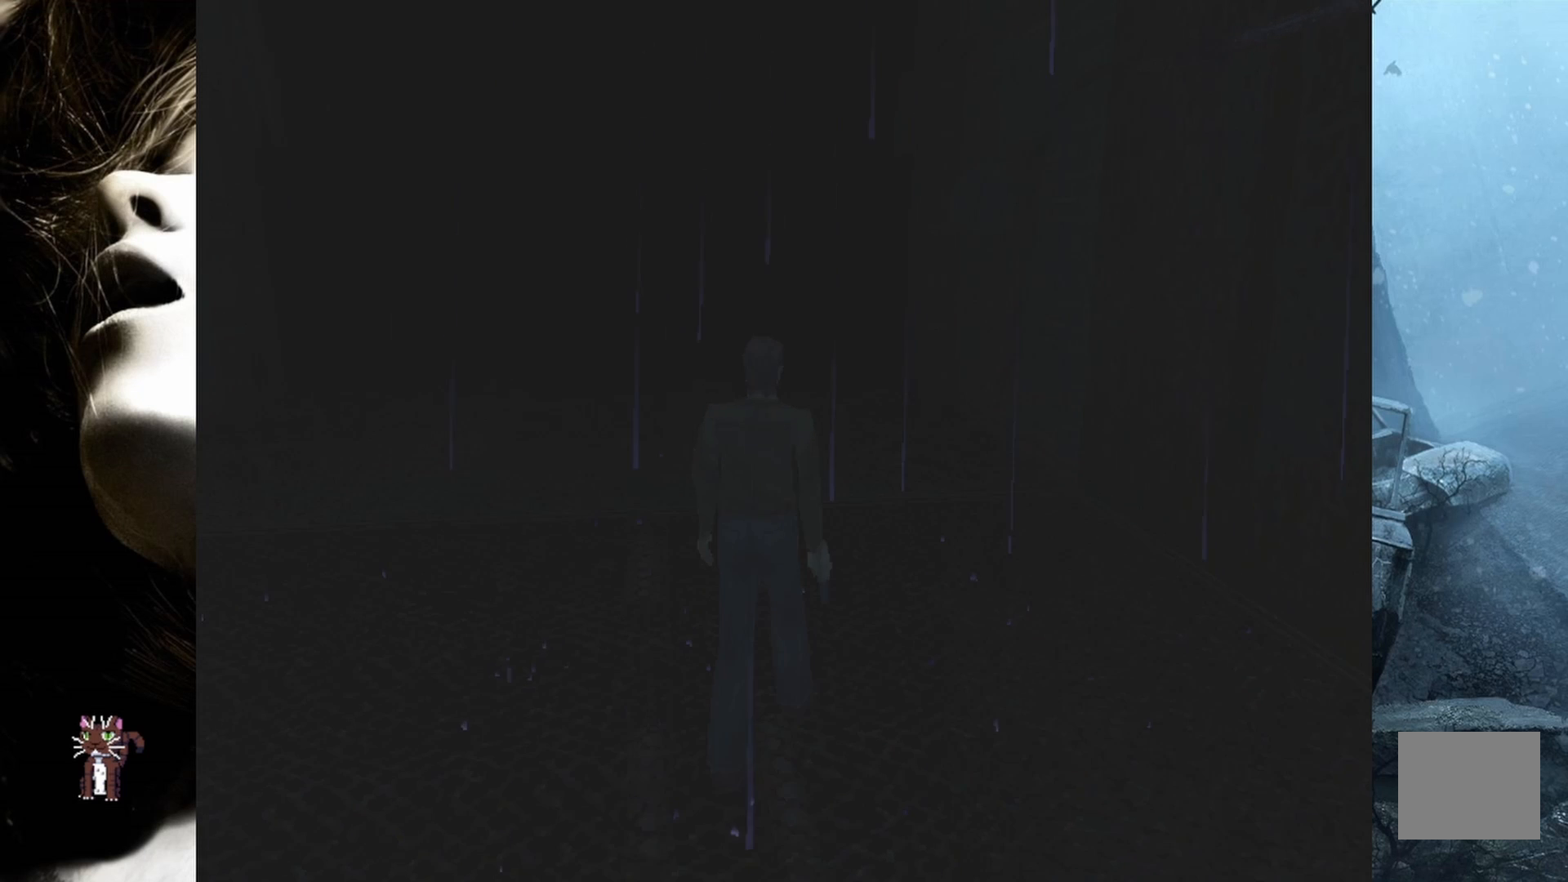
{"buttons": ["DPAD_UP"], "events": [[100, "DPAD_LEFT", "up"]]}
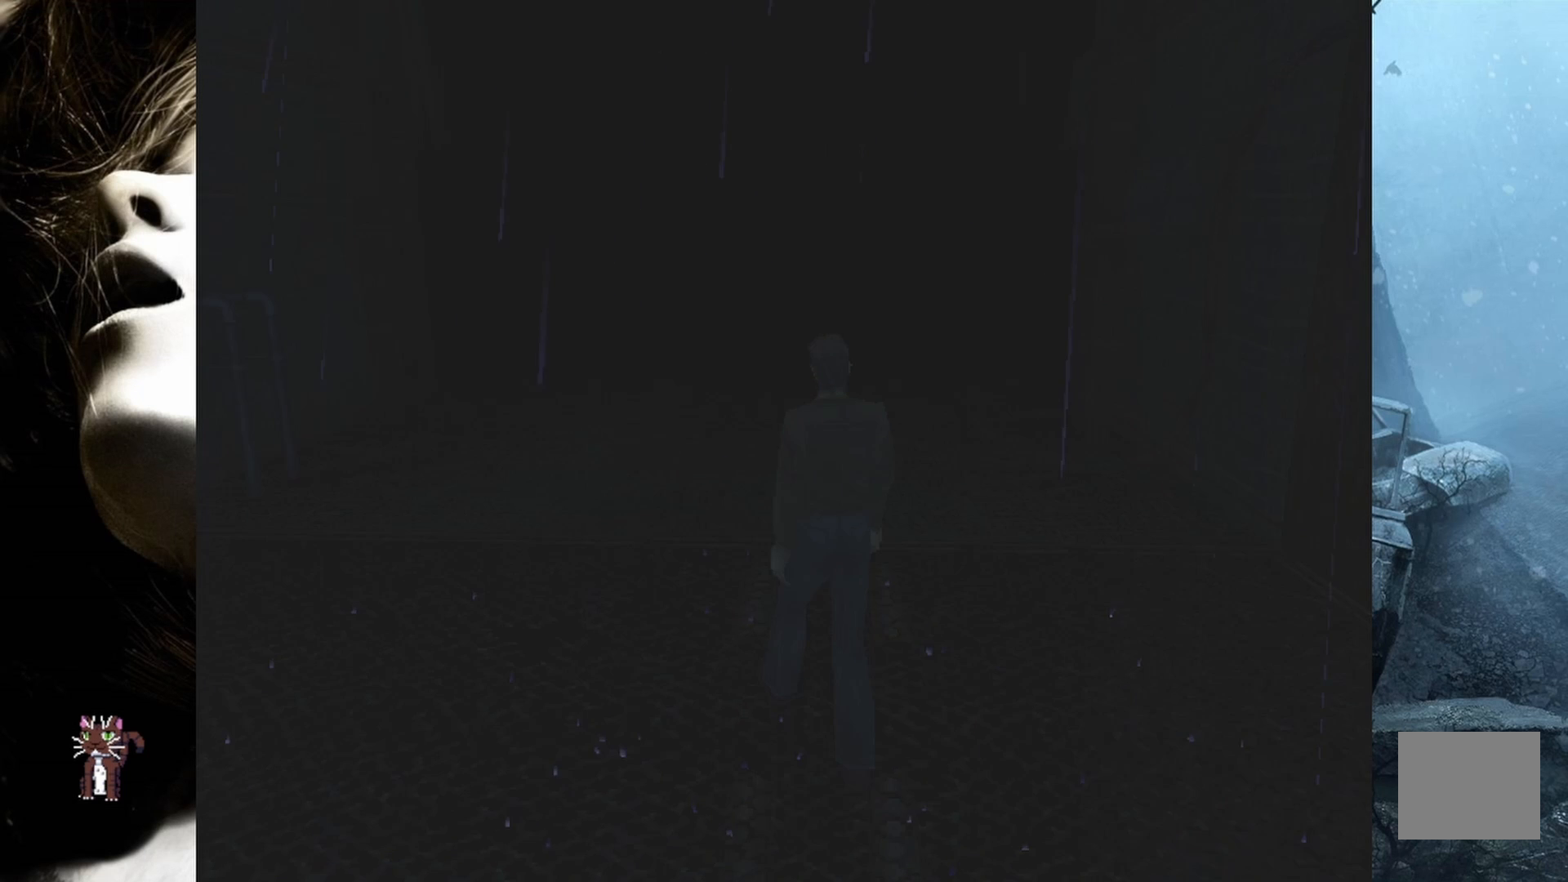
{"buttons": ["DPAD_UP"], "events": []}
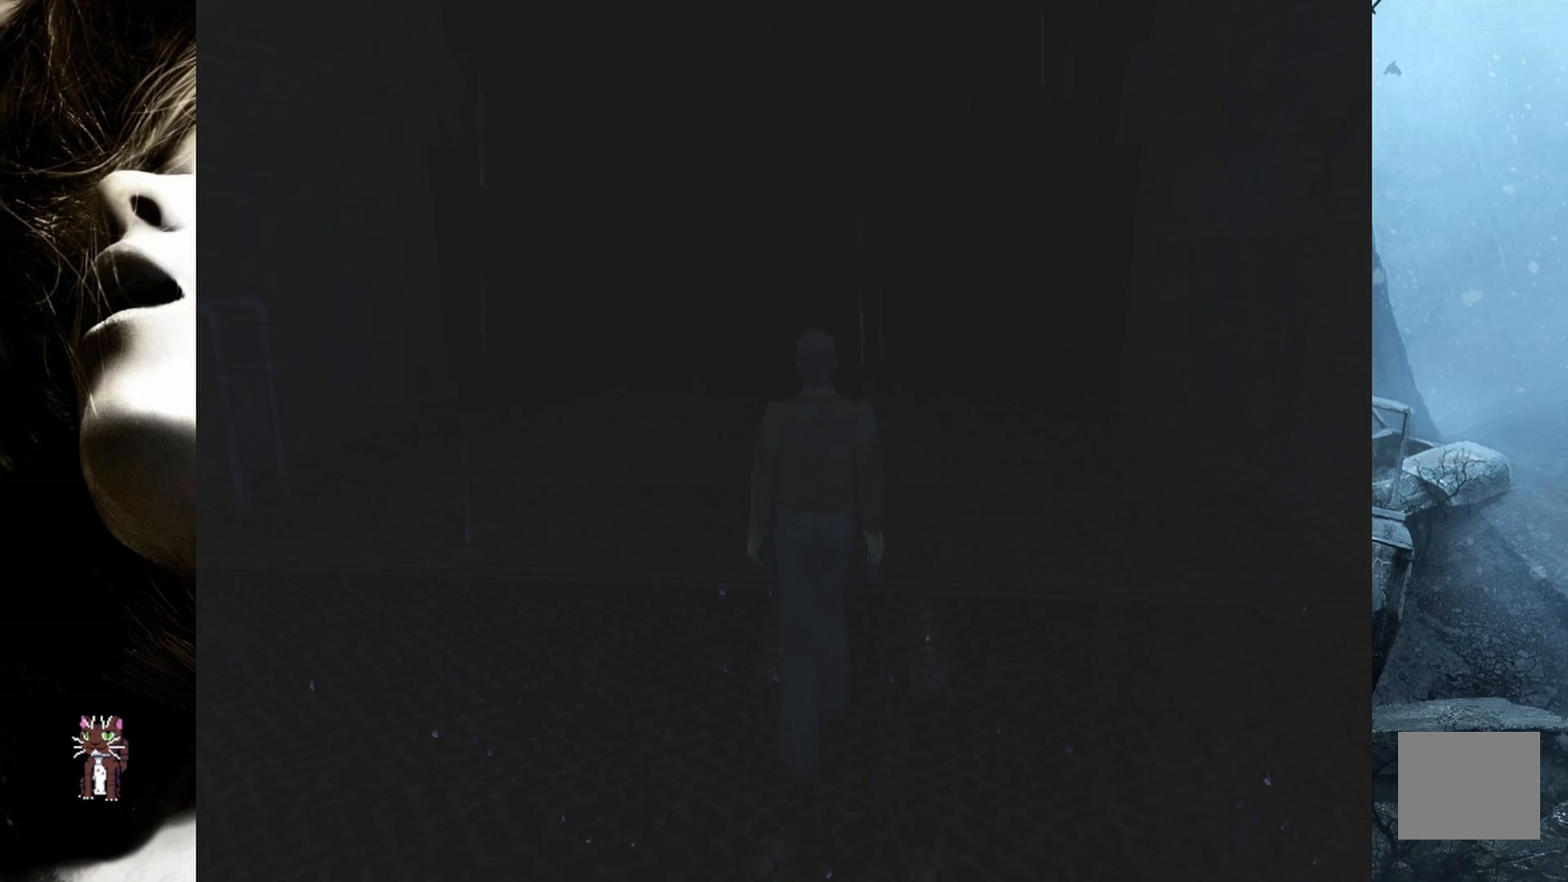
{"buttons": ["DPAD_UP"], "events": []}
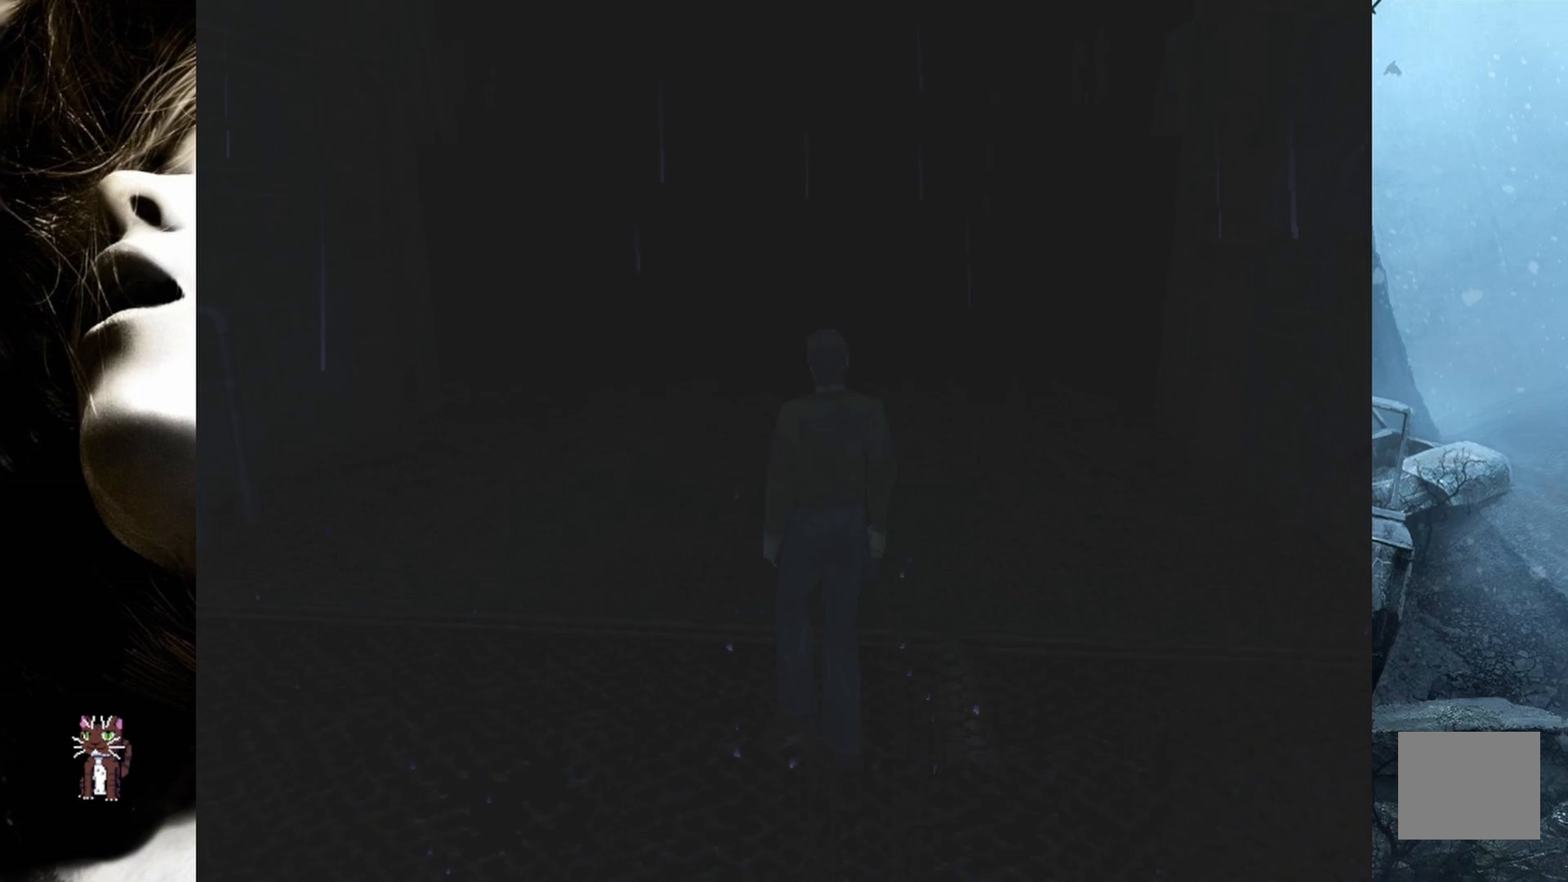
{"buttons": ["DPAD_UP"], "events": [[100, "DPAD_RIGHT", "down"], [167, "DPAD_RIGHT", "up"]]}
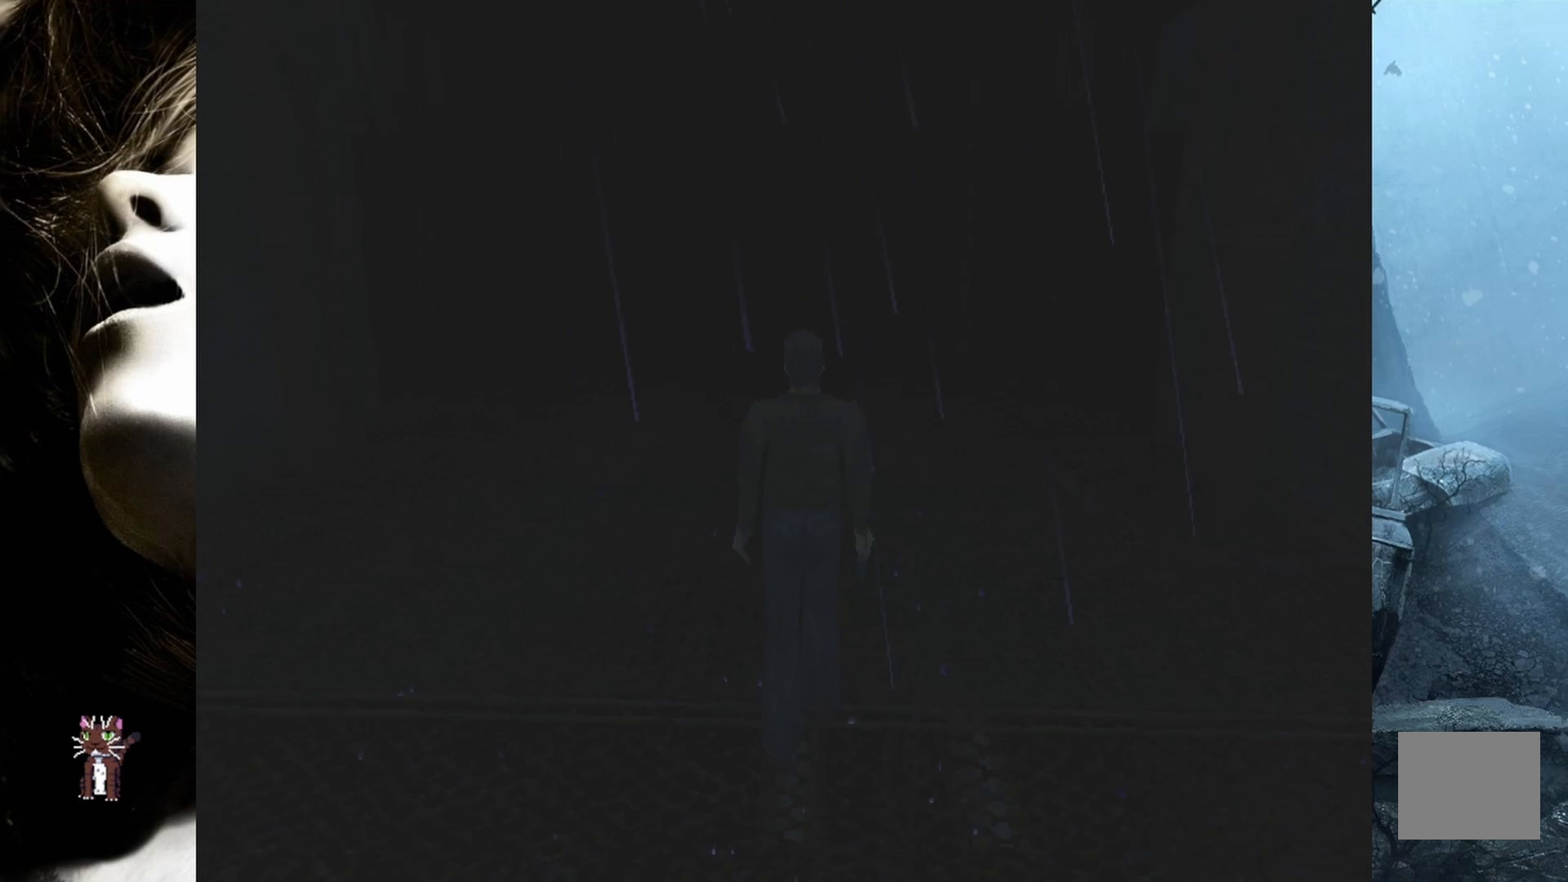
{"buttons": [], "events": [[133, "DPAD_UP", "up"]]}
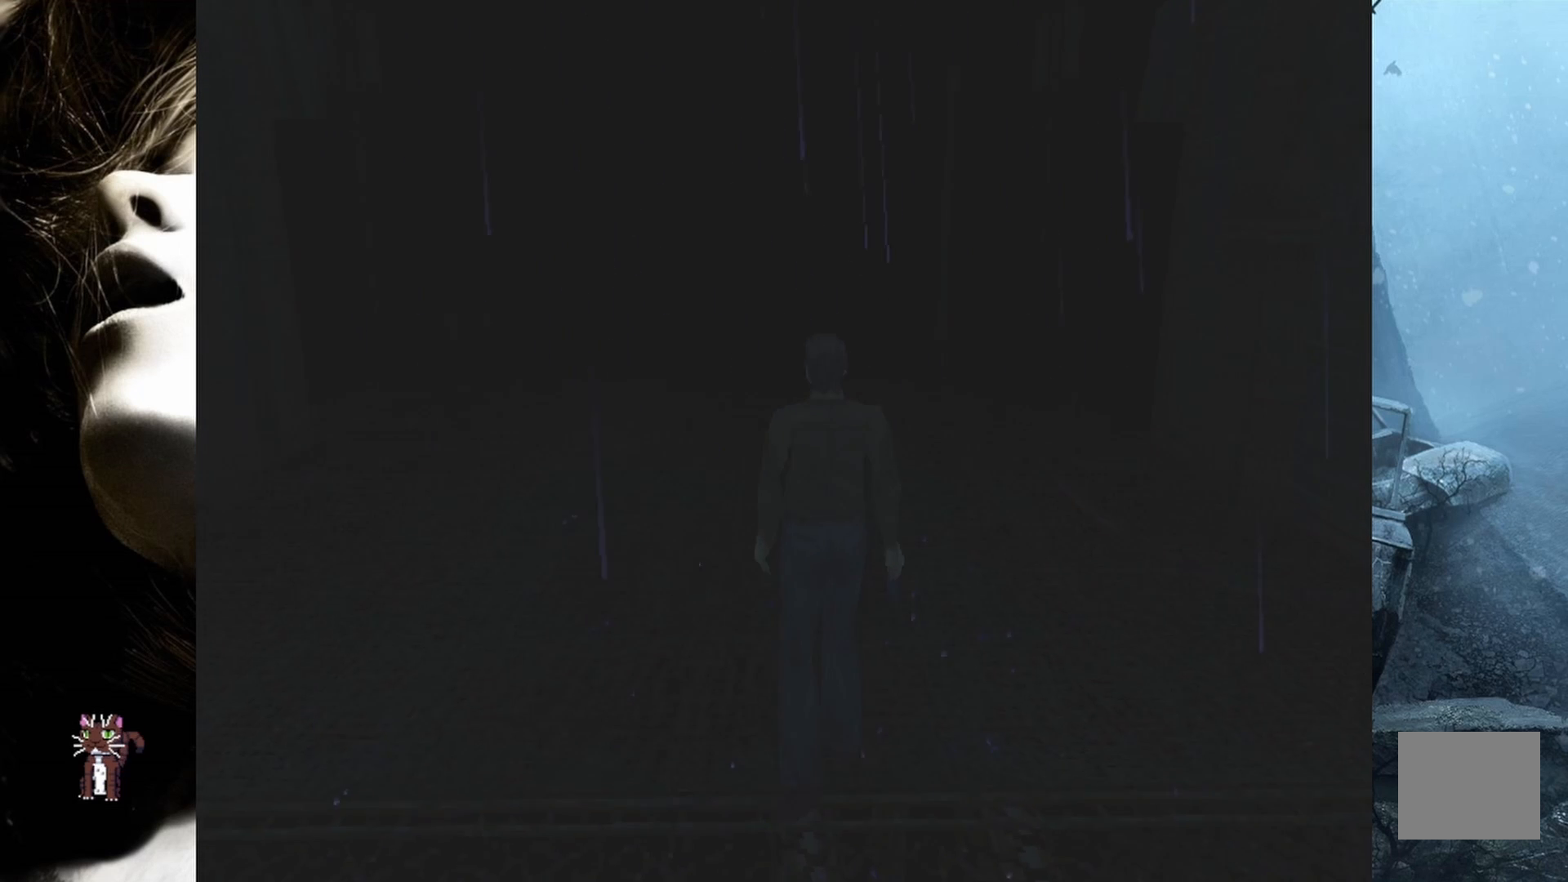
{"buttons": ["DPAD_UP"], "events": [[367, "DPAD_UP", "down"]]}
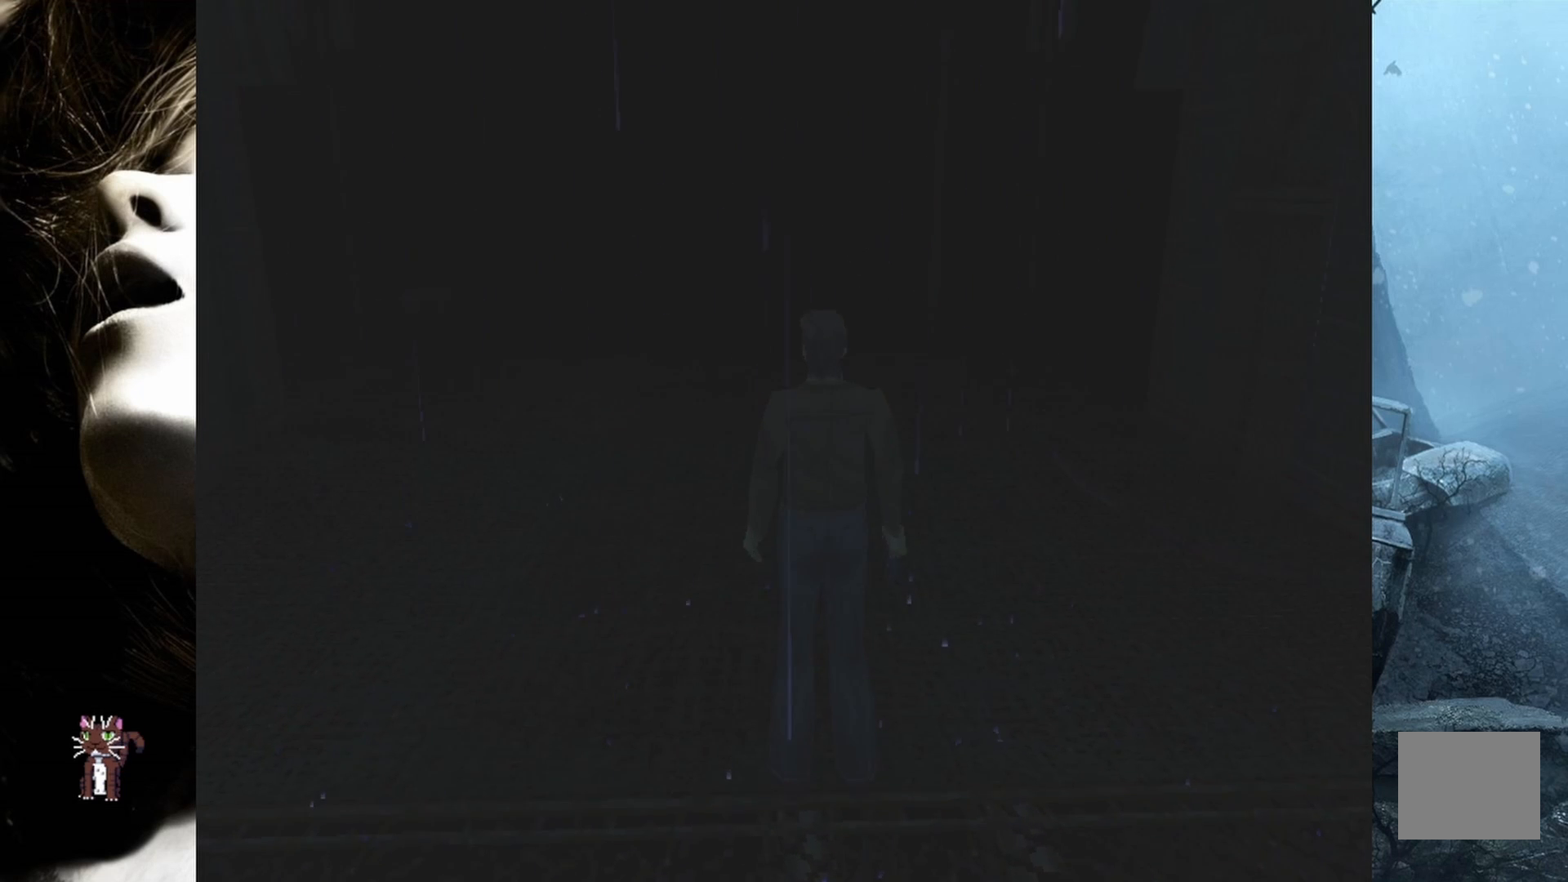
{"buttons": ["DPAD_UP"], "events": [[183, "DPAD_RIGHT", "down"], [433, "DPAD_RIGHT", "up"]]}
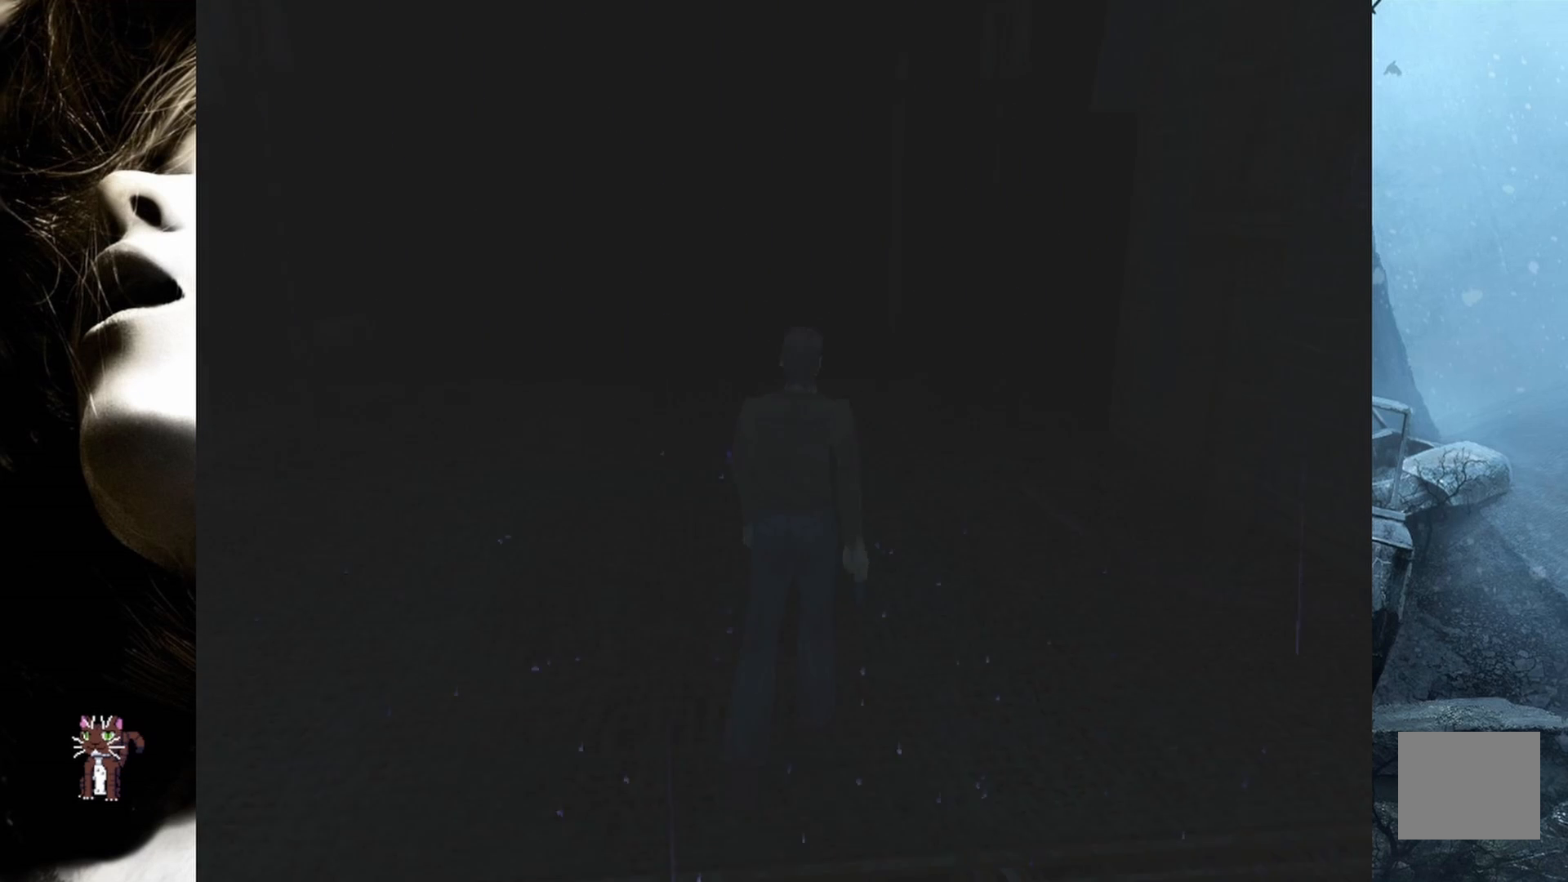
{"buttons": ["DPAD_UP"], "events": []}
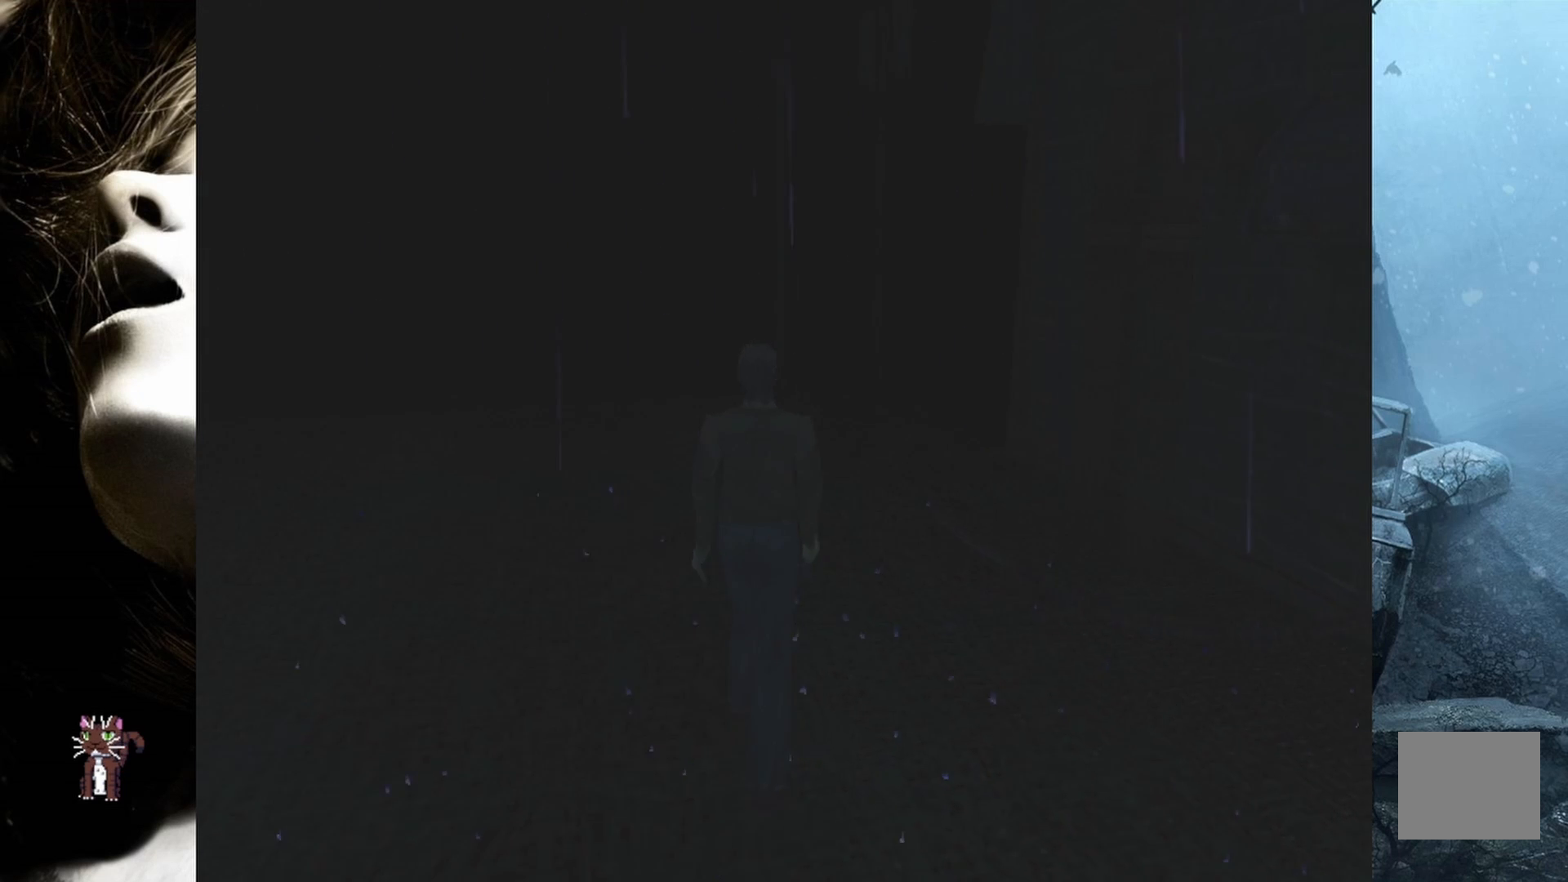
{"buttons": [], "events": [[133, "DPAD_RIGHT", "down"], [217, "DPAD_RIGHT", "up"], [300, "DPAD_UP", "up"]]}
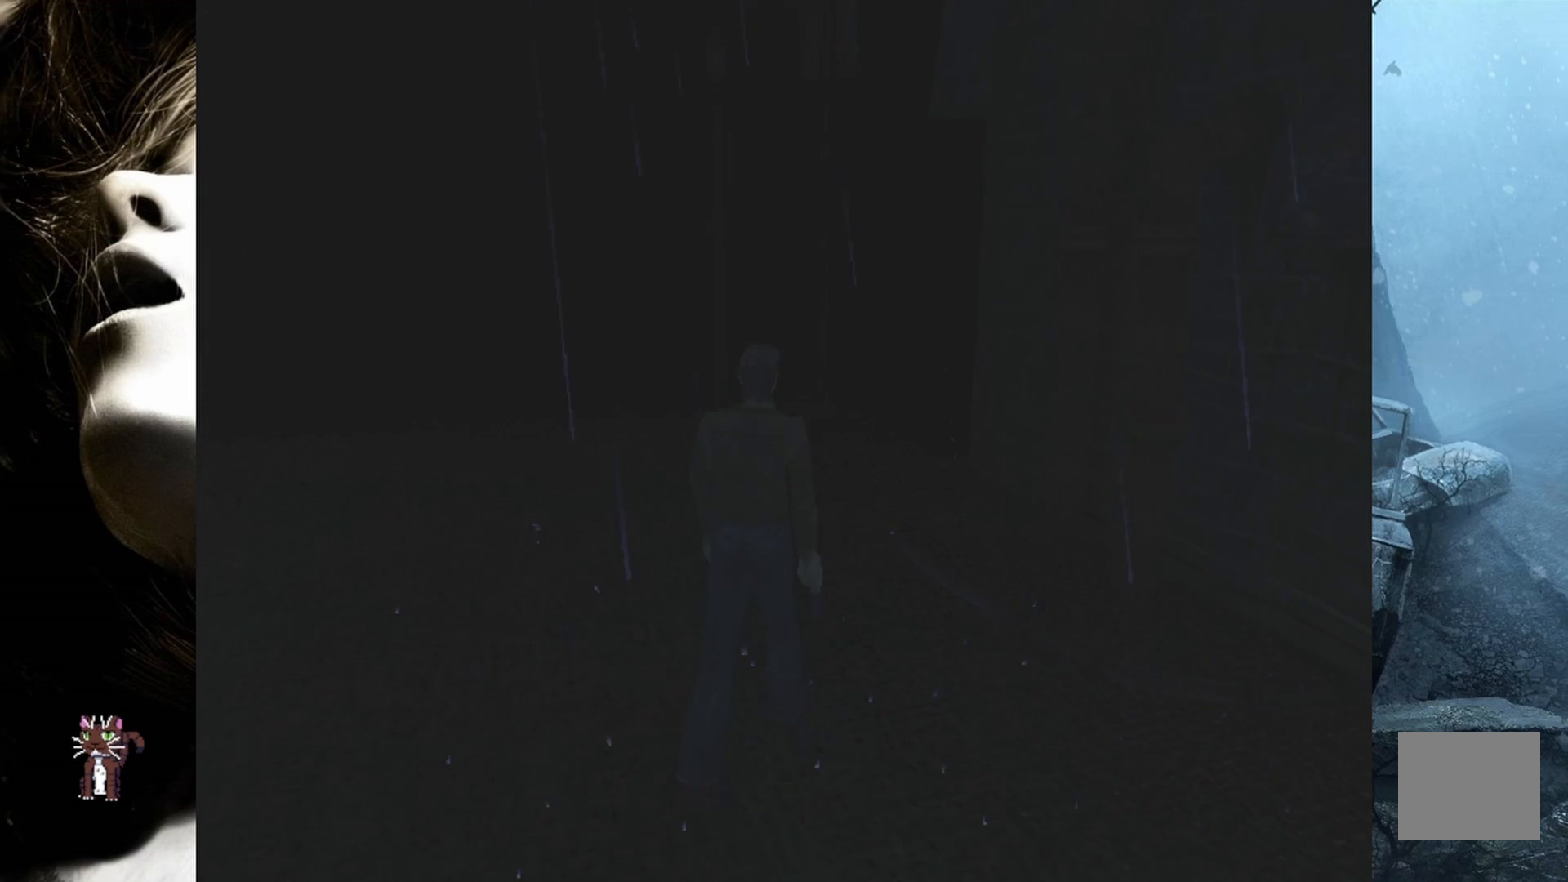
{"buttons": ["DPAD_LEFT"], "events": [[233, "DPAD_LEFT", "down"]]}
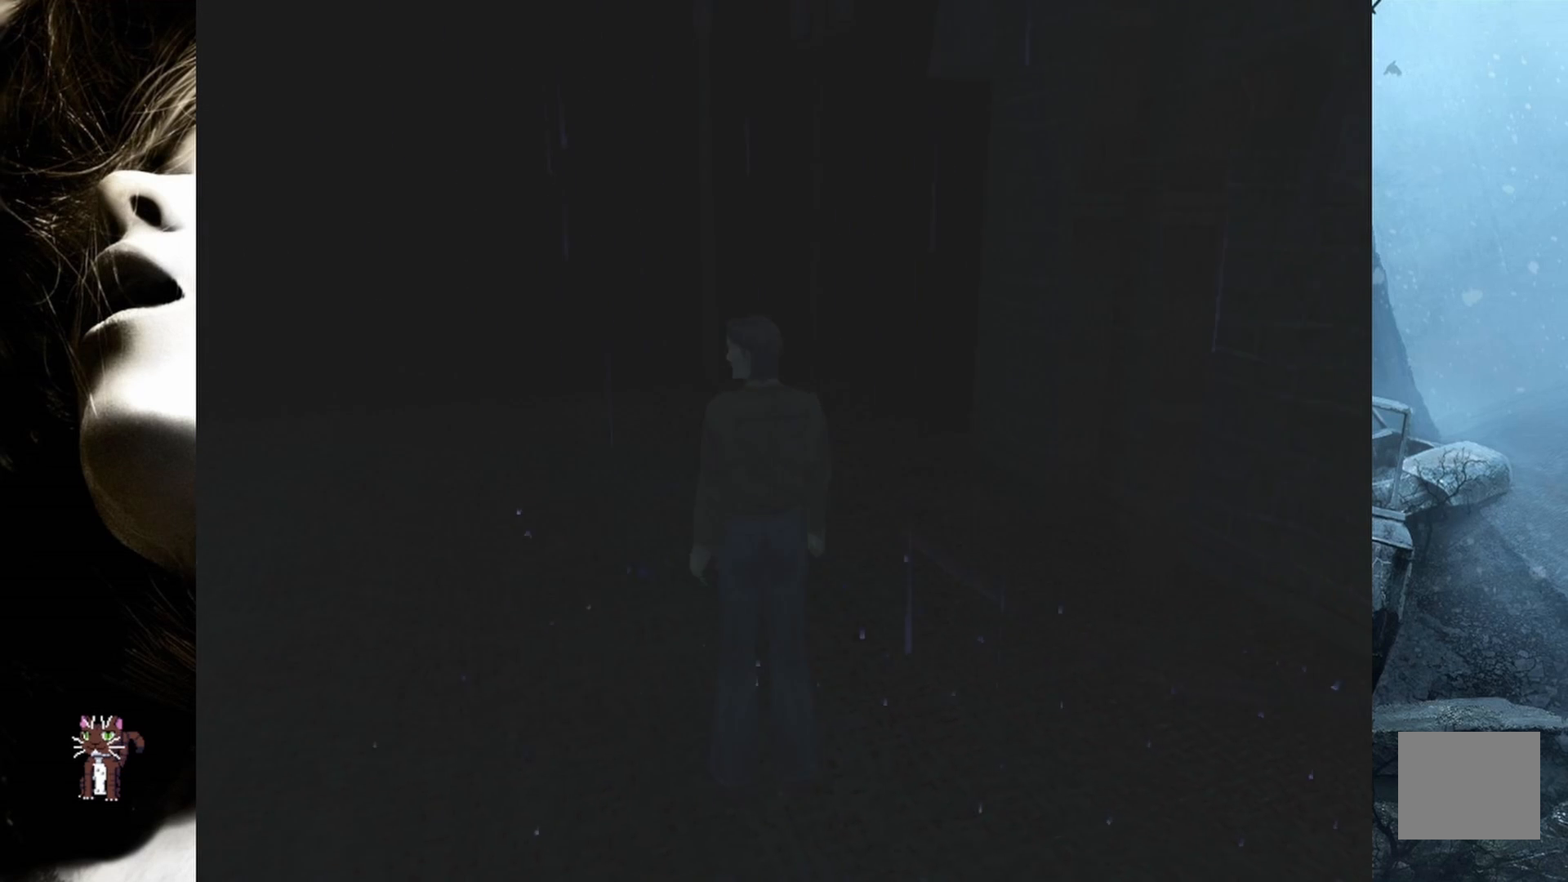
{"buttons": [], "events": [[217, "DPAD_LEFT", "up"]]}
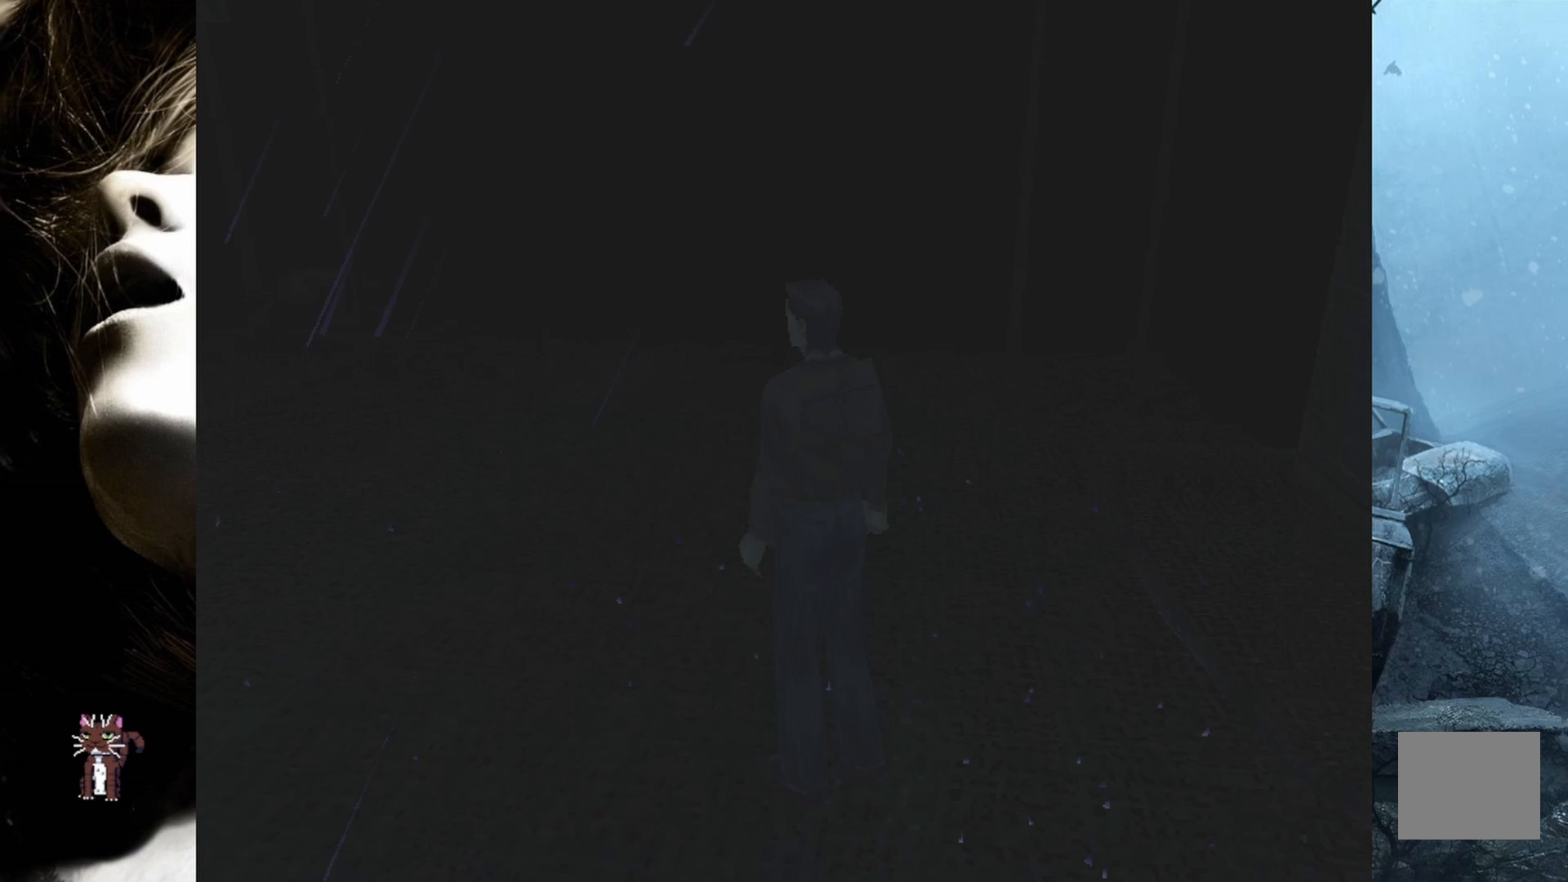
{"buttons": [], "events": [[250, "DPAD_RIGHT", "down"], [433, "DPAD_RIGHT", "up"]]}
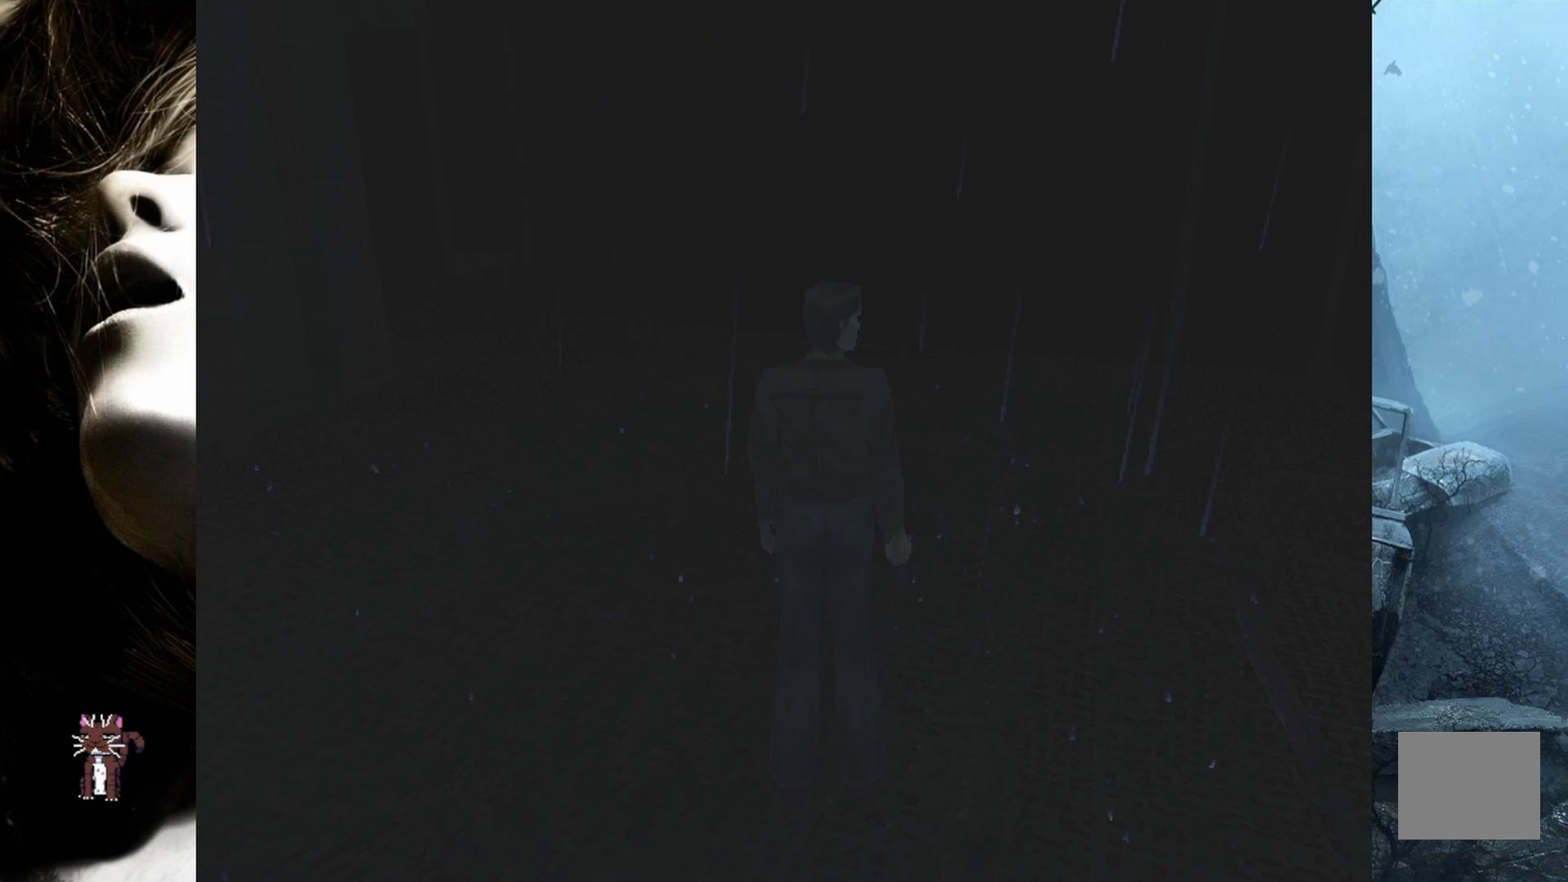
{"buttons": ["DPAD_RIGHT"], "events": [[333, "DPAD_RIGHT", "down"]]}
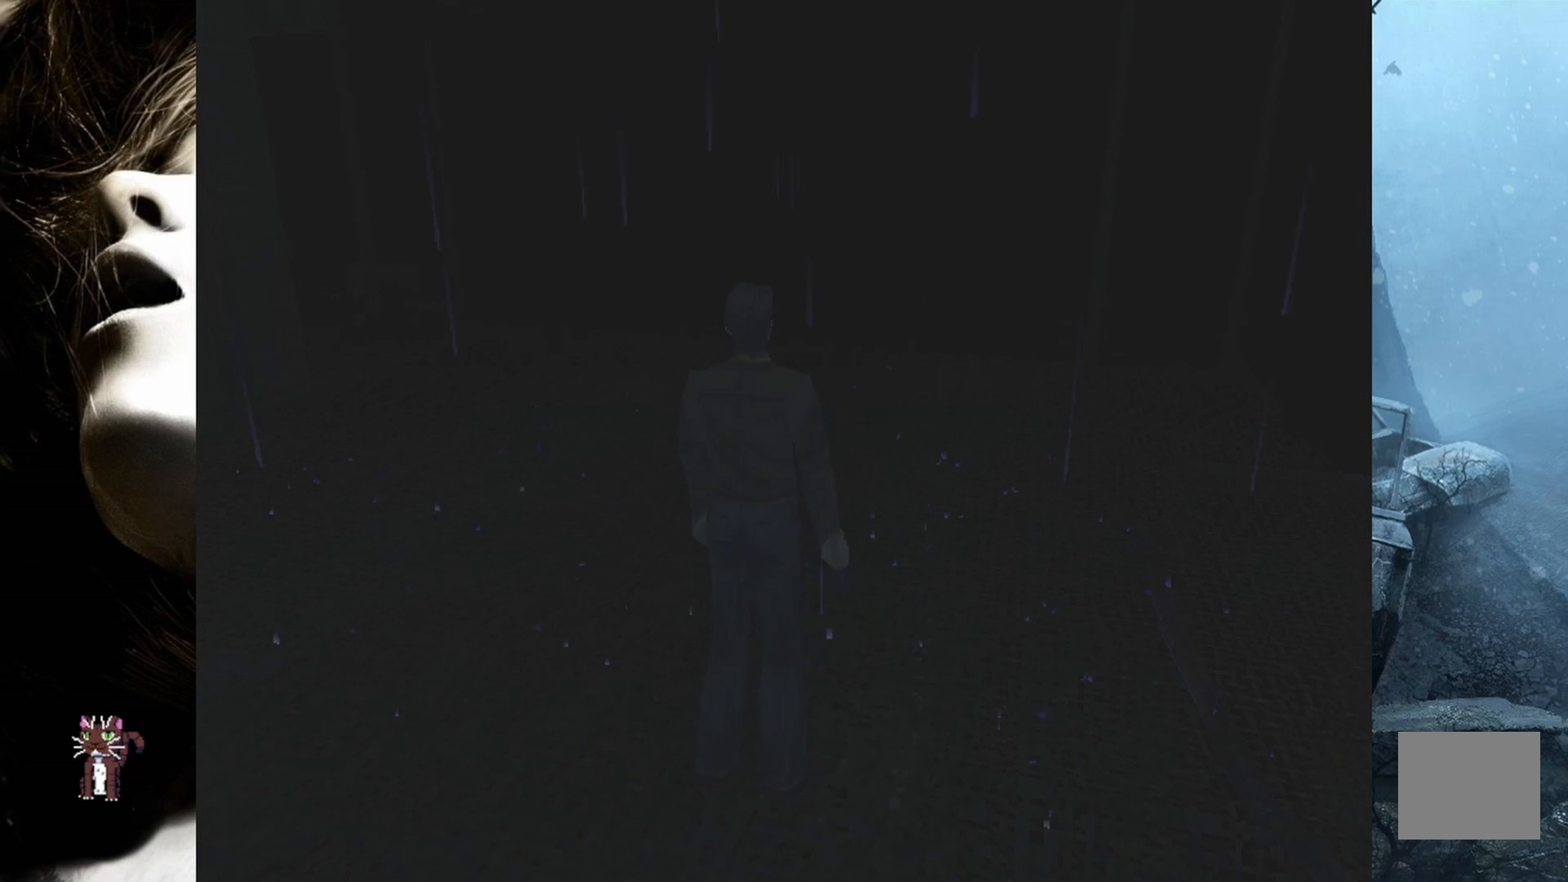
{"buttons": ["DPAD_UP"], "events": [[17, "DPAD_UP", "down"], [433, "DPAD_RIGHT", "up"]]}
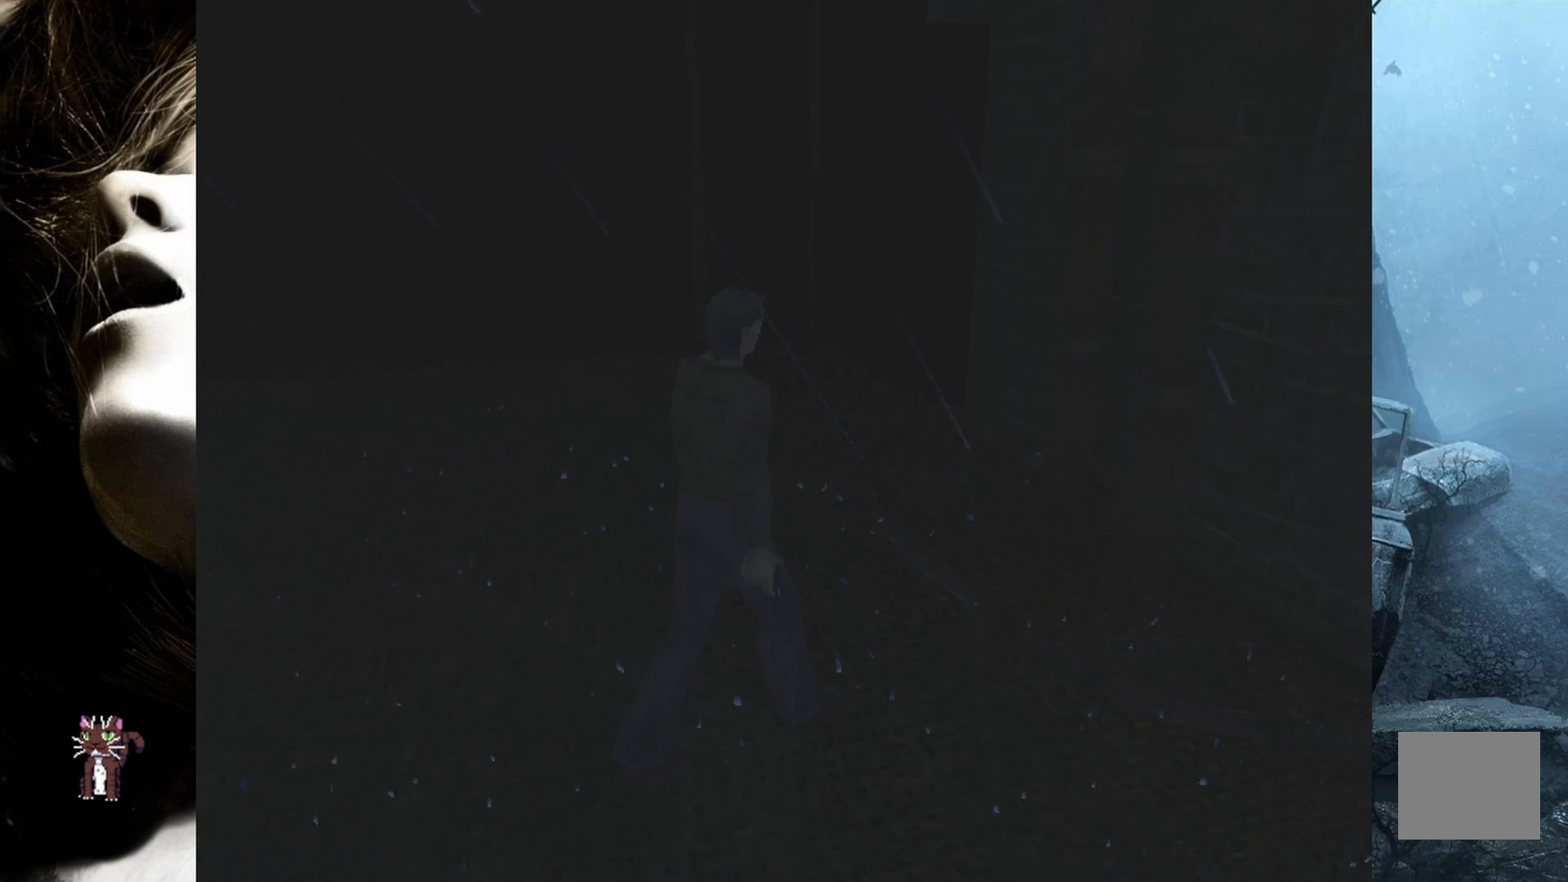
{"buttons": ["DPAD_UP", "DPAD_LEFT"], "events": [[317, "DPAD_LEFT", "down"]]}
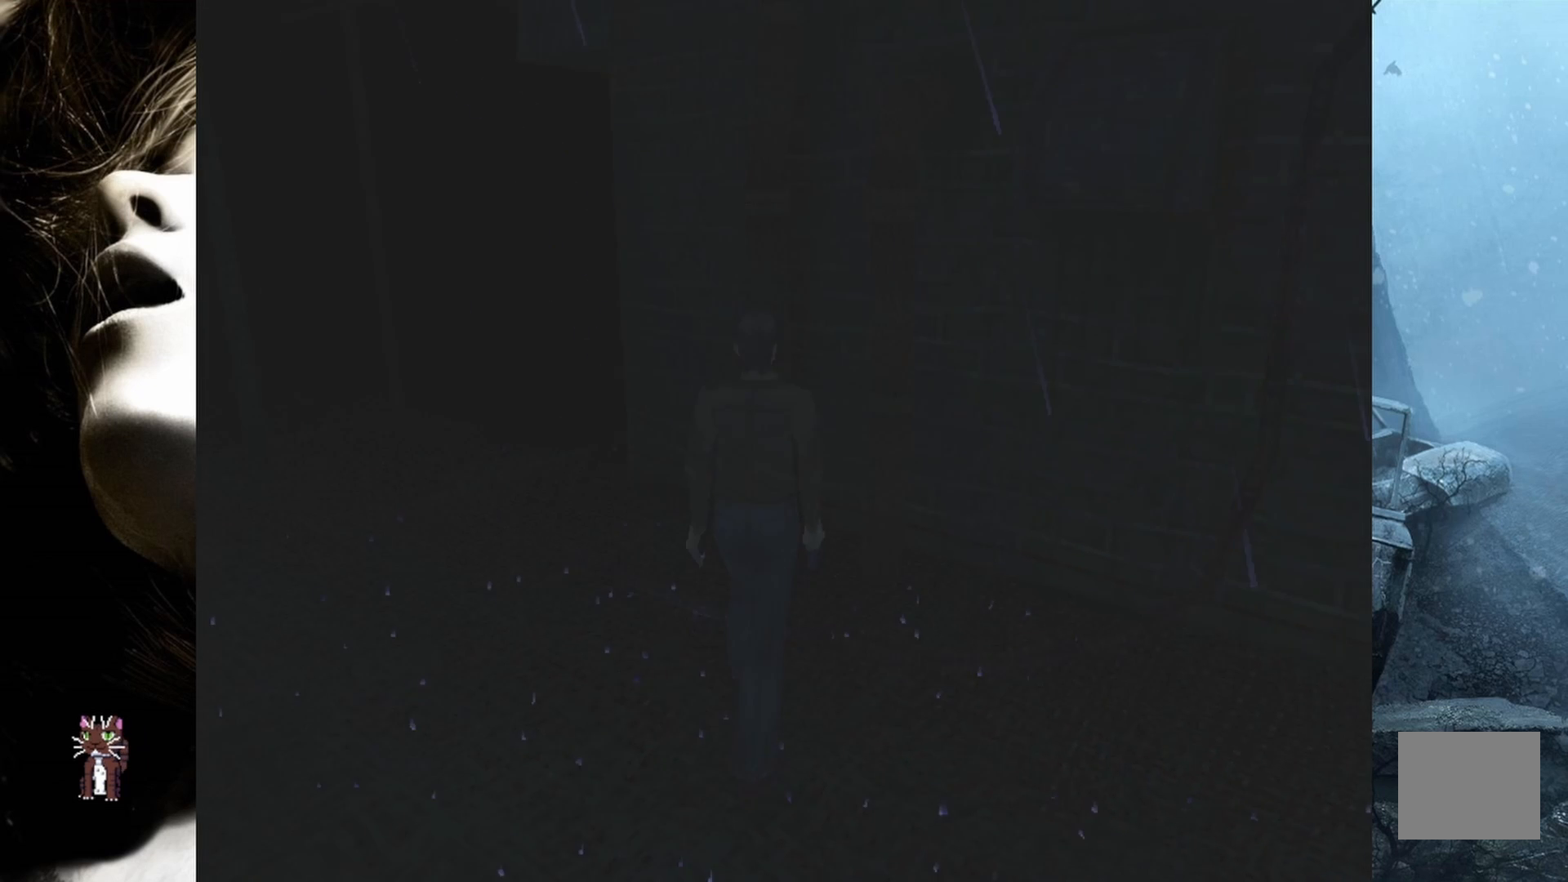
{"buttons": ["DPAD_UP"], "events": [[117, "DPAD_LEFT", "up"]]}
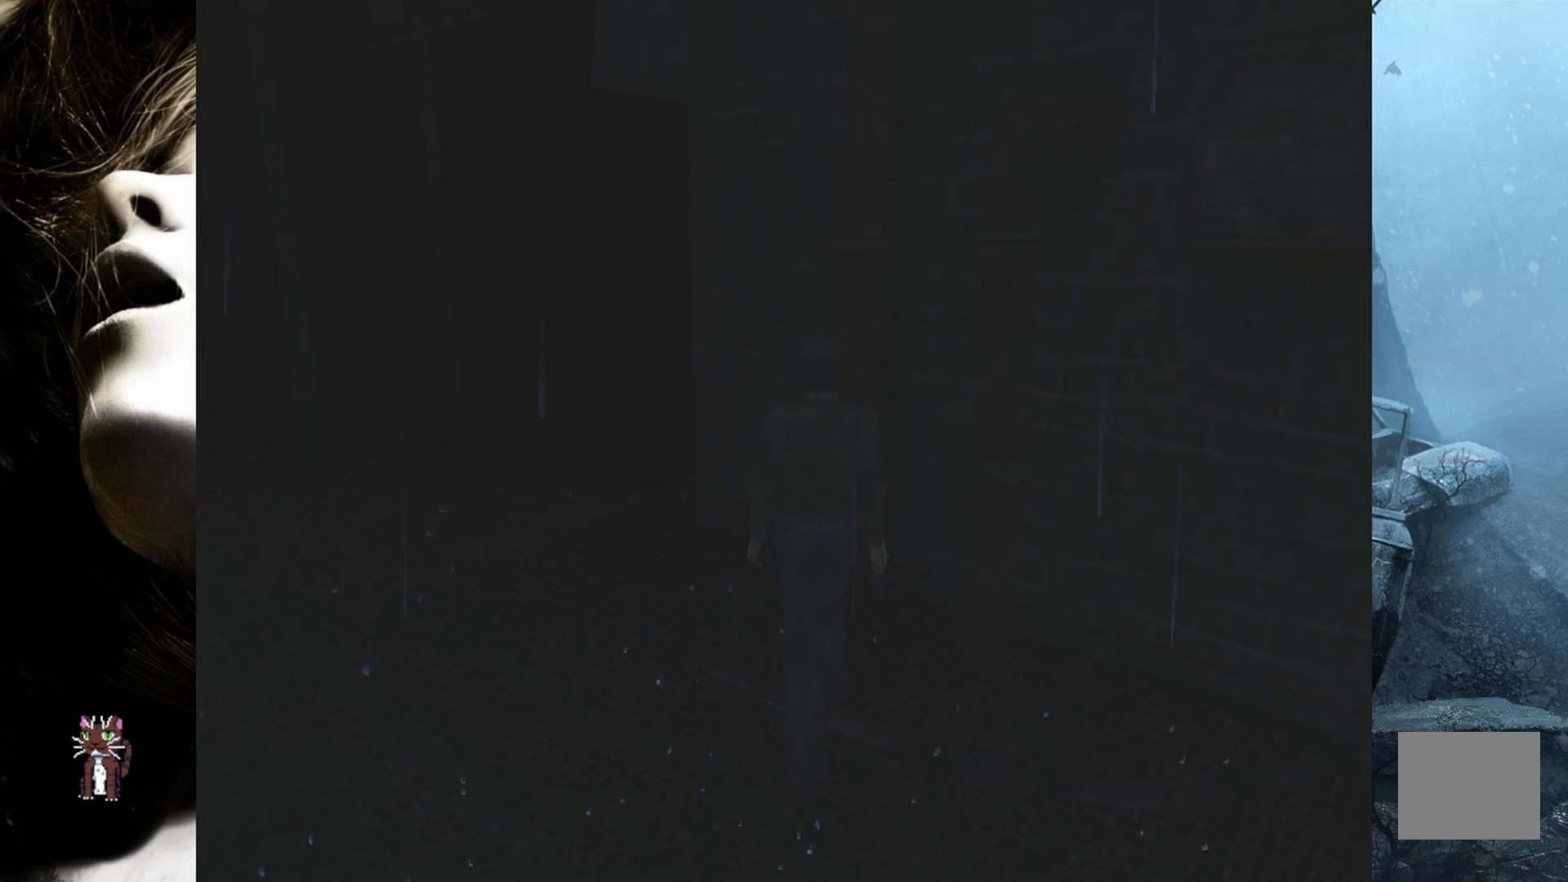
{"buttons": ["DPAD_LEFT"], "events": [[17, "DPAD_UP", "up"], [217, "DPAD_LEFT", "down"]]}
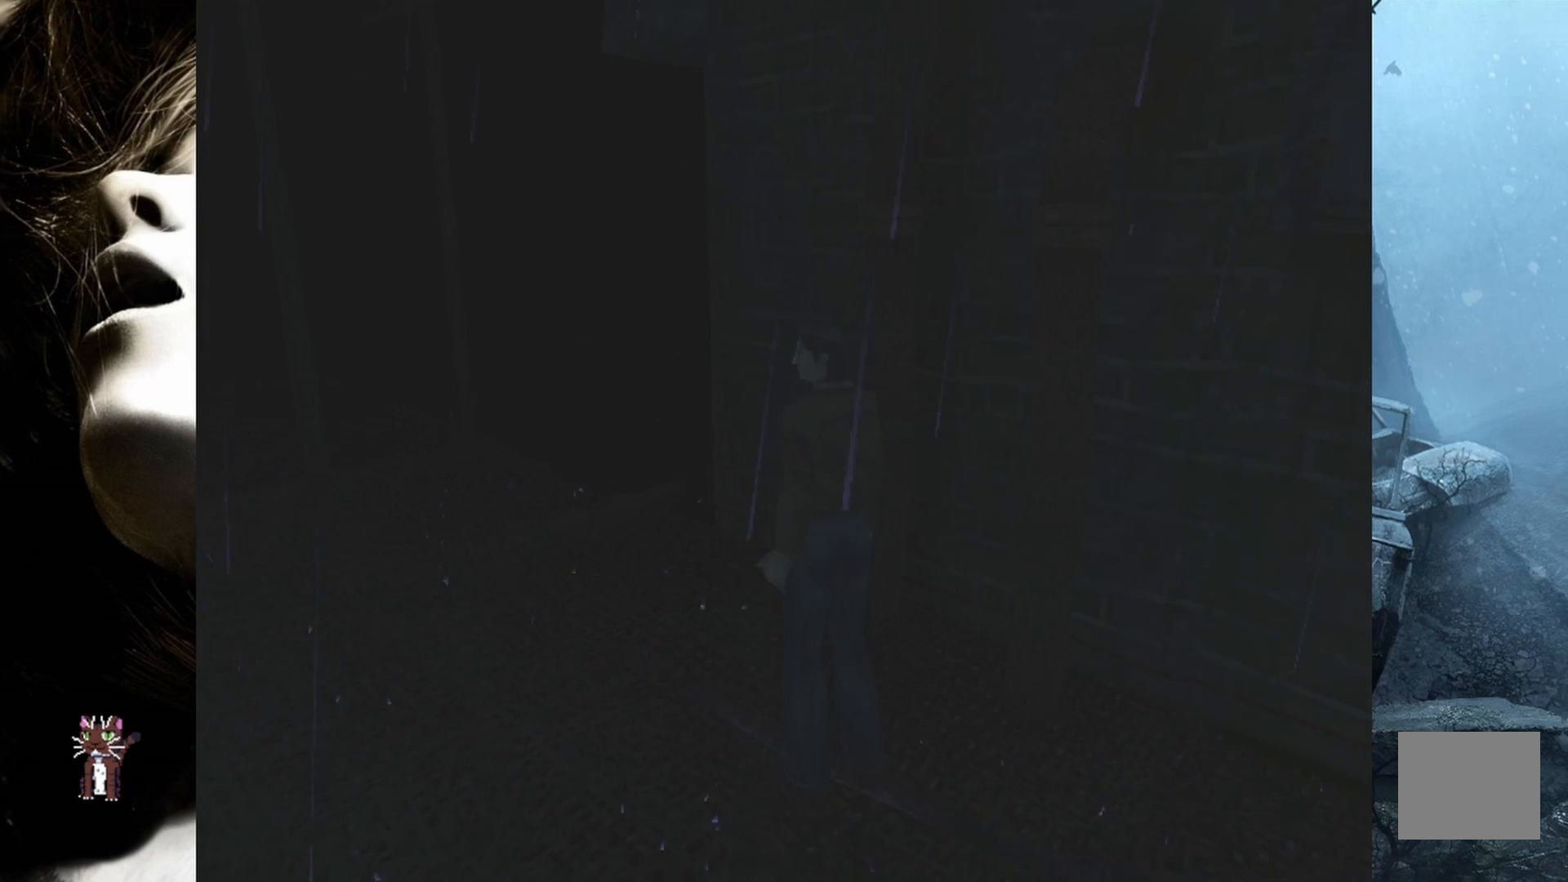
{"buttons": ["DPAD_LEFT"], "events": []}
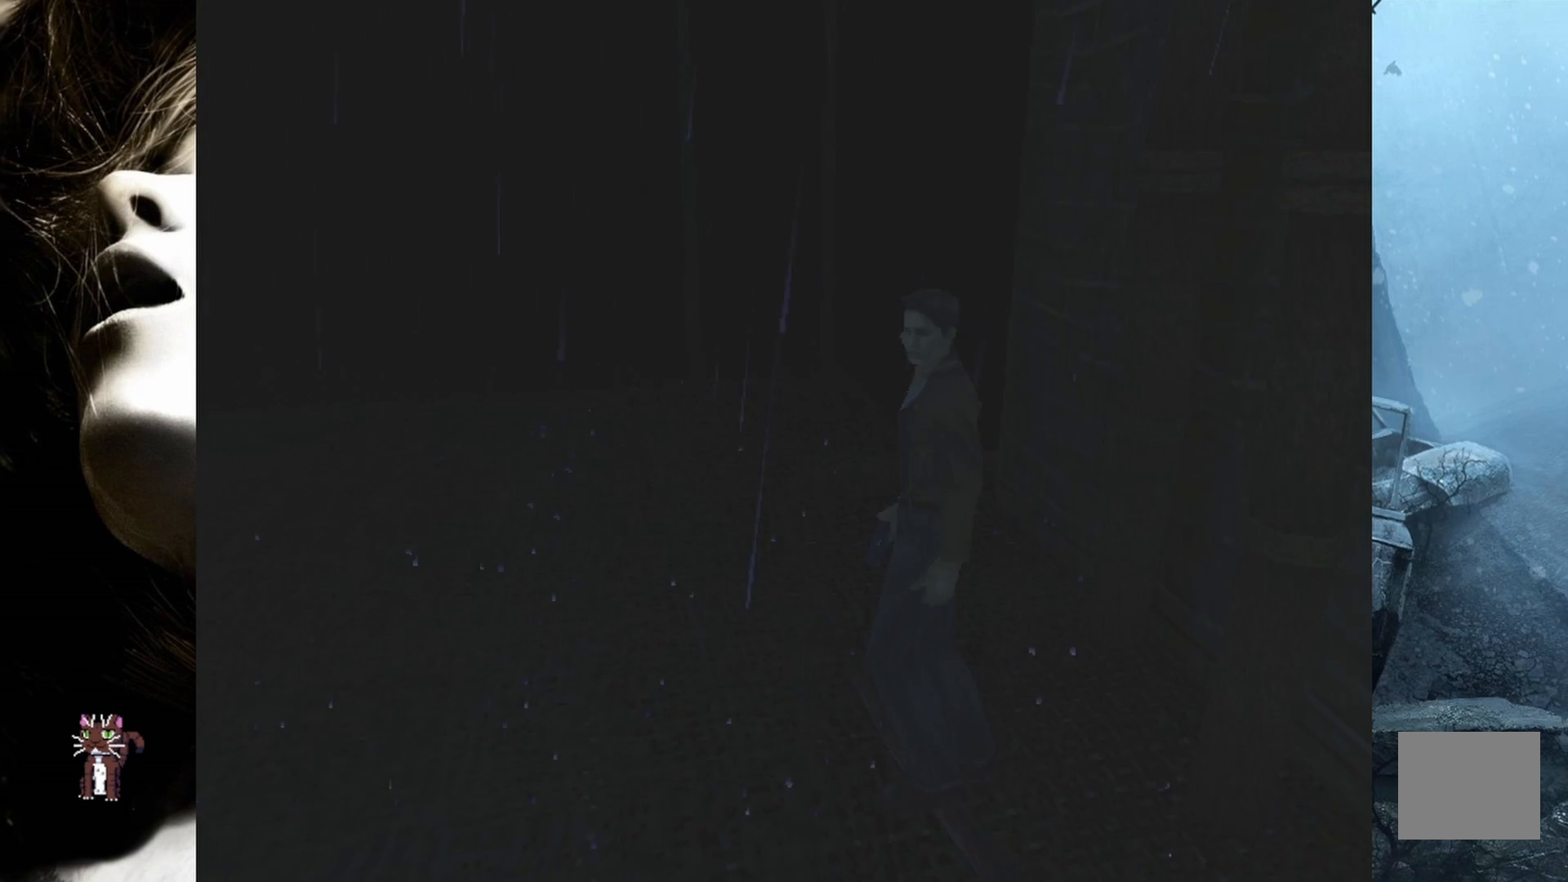
{"buttons": ["DPAD_RIGHT"], "events": [[233, "DPAD_LEFT", "up"], [383, "DPAD_RIGHT", "down"]]}
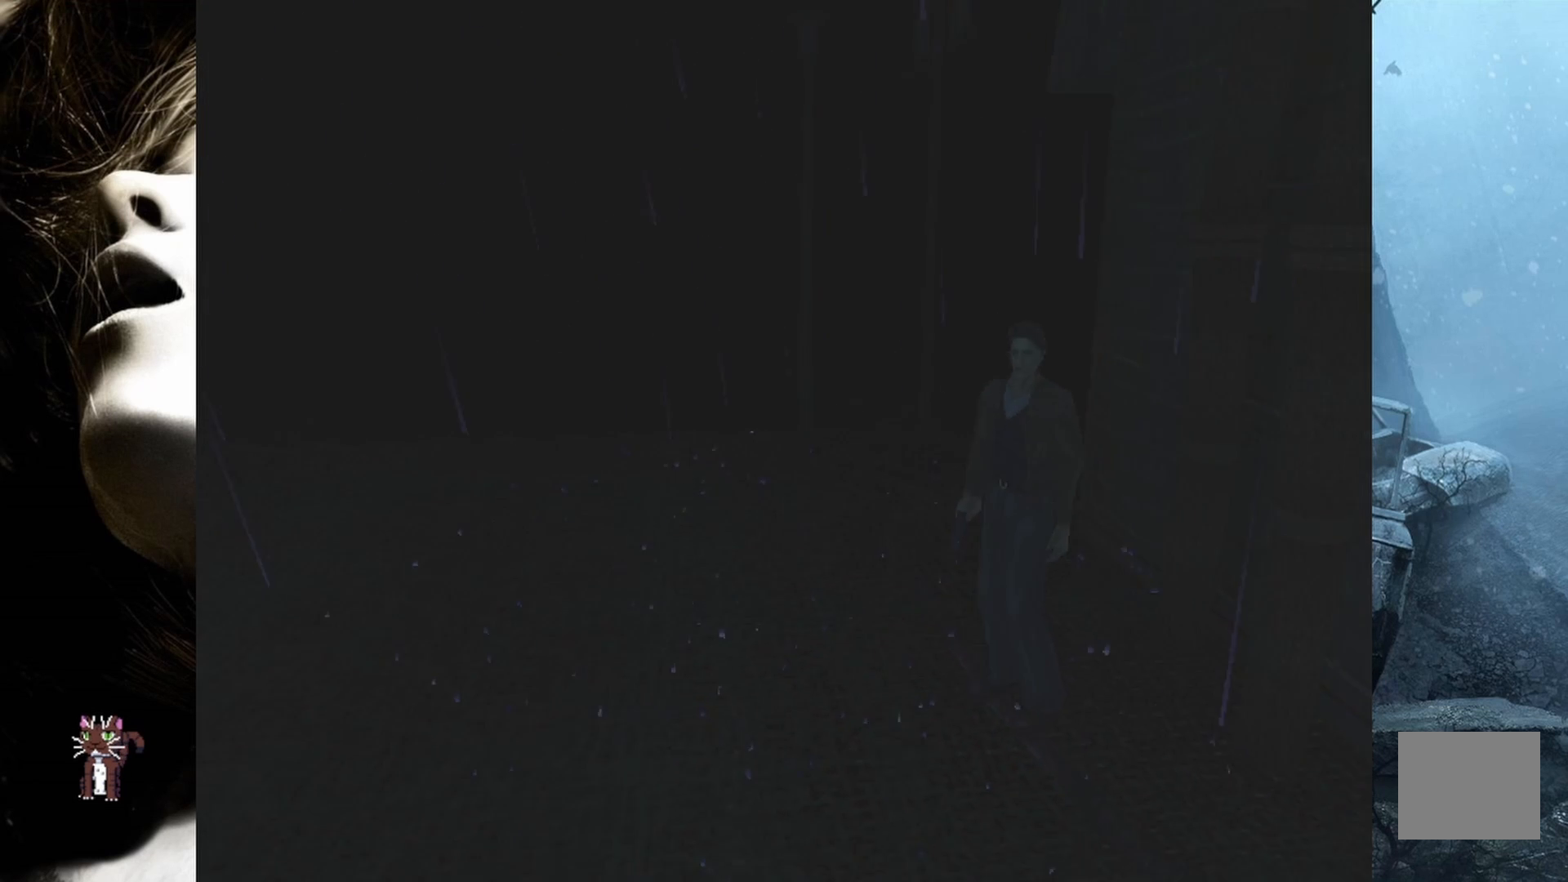
{"buttons": ["DPAD_UP"], "events": [[167, "DPAD_UP", "down"], [183, "DPAD_RIGHT", "up"]]}
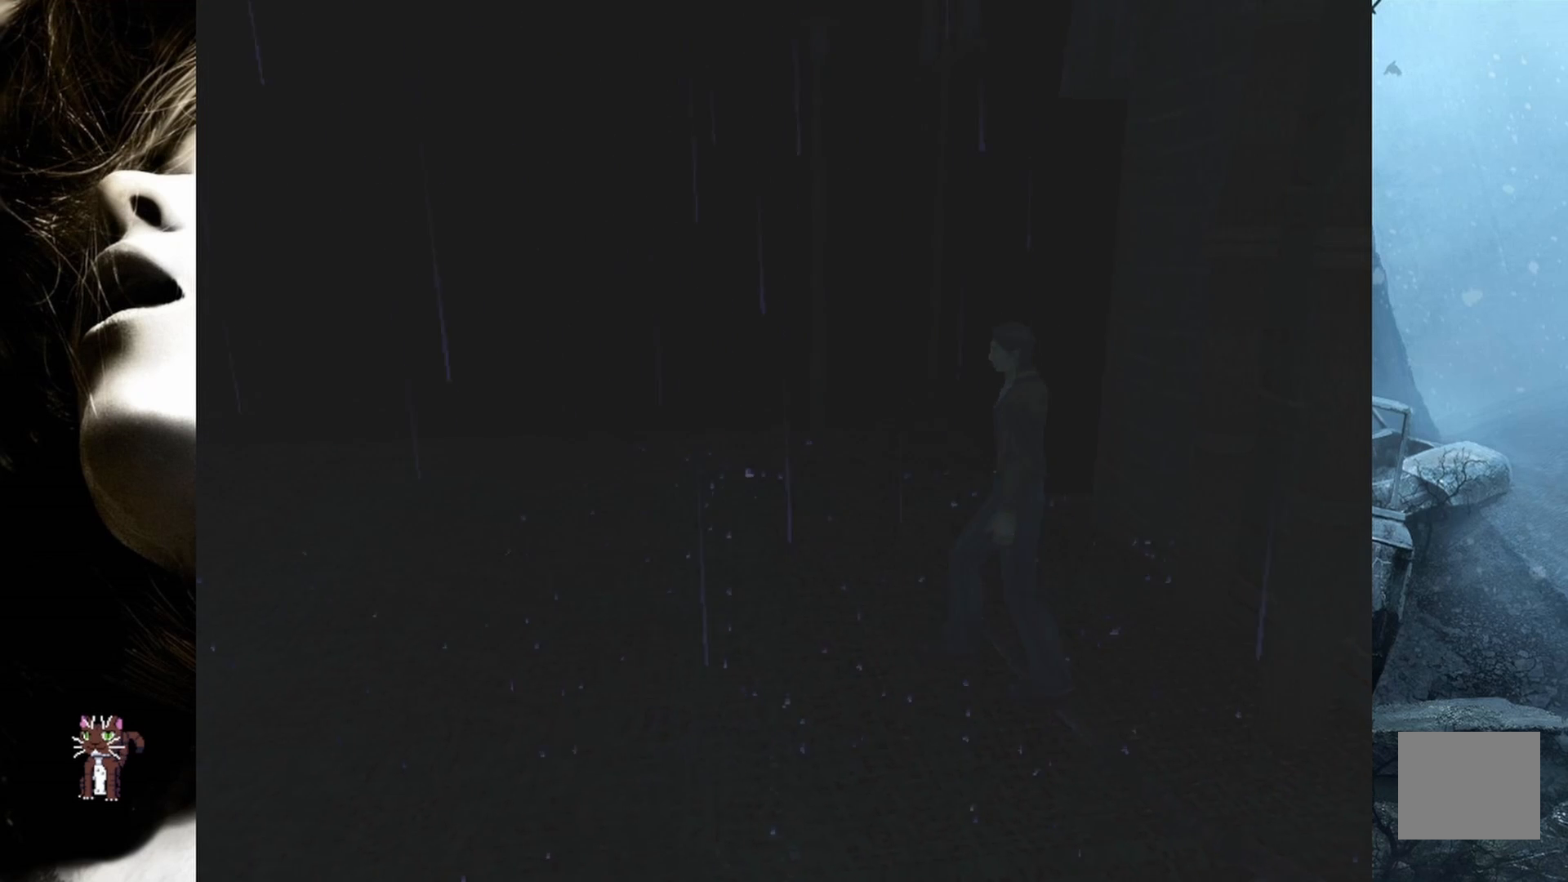
{"buttons": ["DPAD_RIGHT"], "events": [[67, "DPAD_UP", "up"], [83, "DPAD_RIGHT", "down"], [117, "DPAD_RIGHT", "up"], [433, "DPAD_RIGHT", "down"]]}
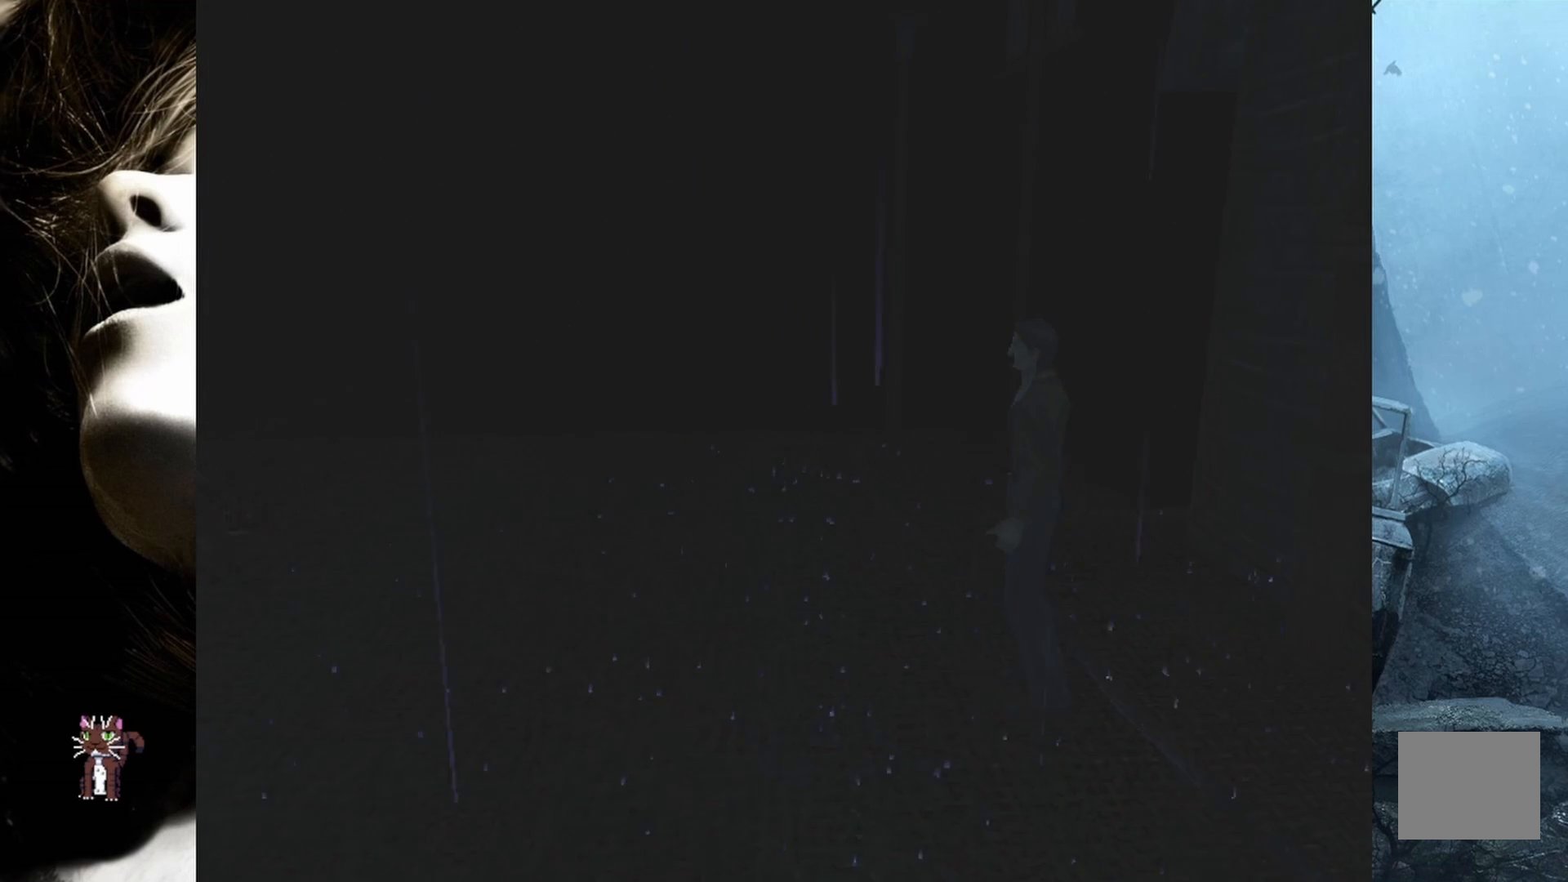
{"buttons": ["R2"], "events": [[50, "DPAD_RIGHT", "up"], [50, "R2", "down"]]}
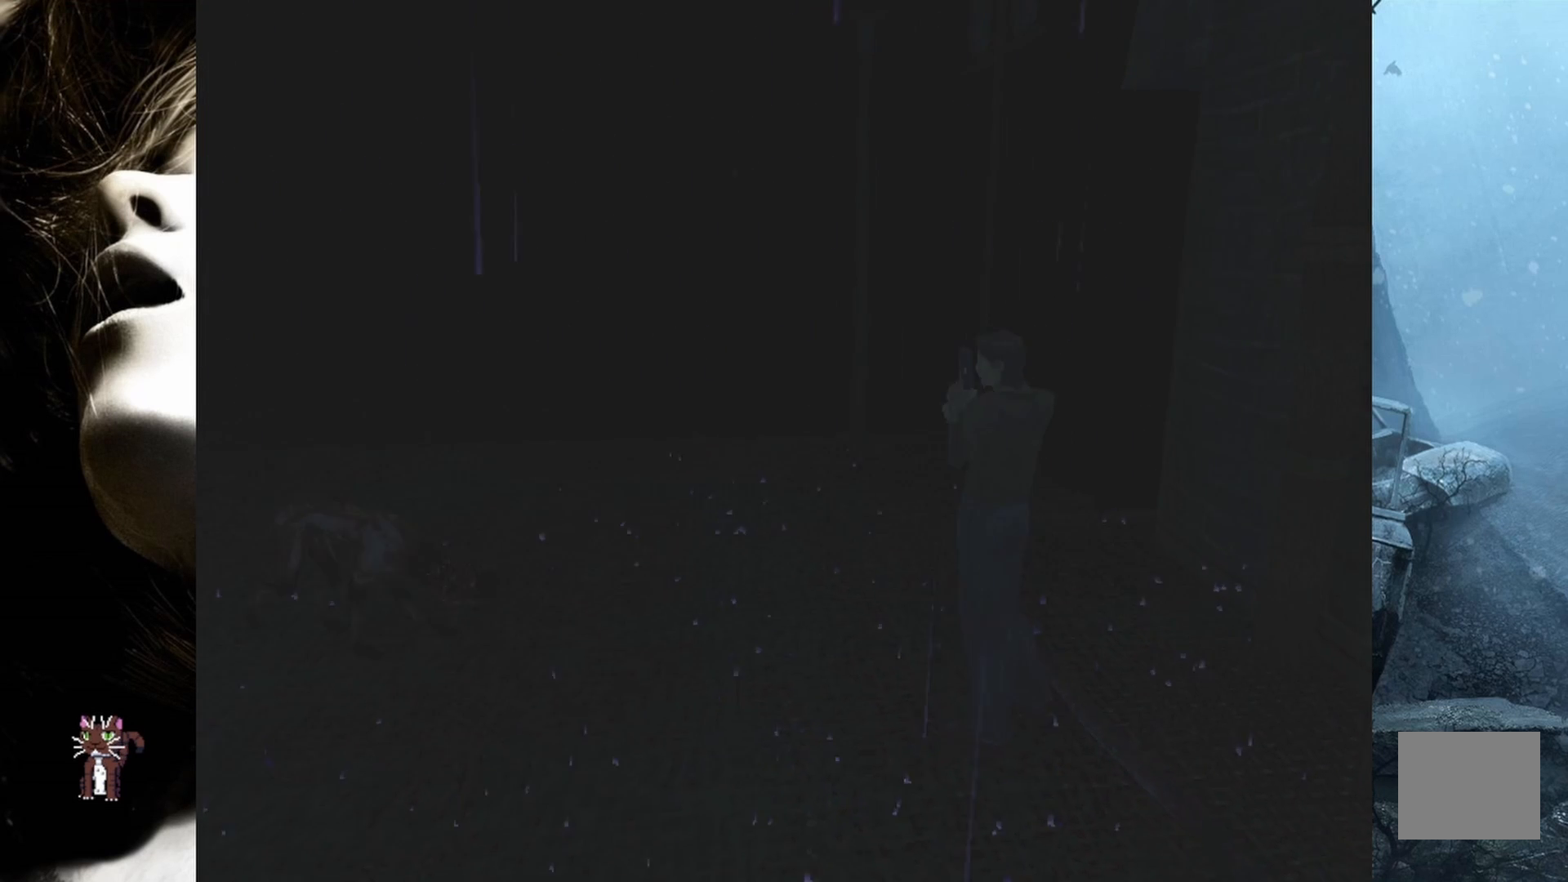
{"buttons": ["CROSS", "R2"], "events": [[83, "CIRCLE", "down"], [167, "CIRCLE", "up"], [300, "CROSS", "down"], [383, "CROSS", "up"], [467, "CROSS", "down"]]}
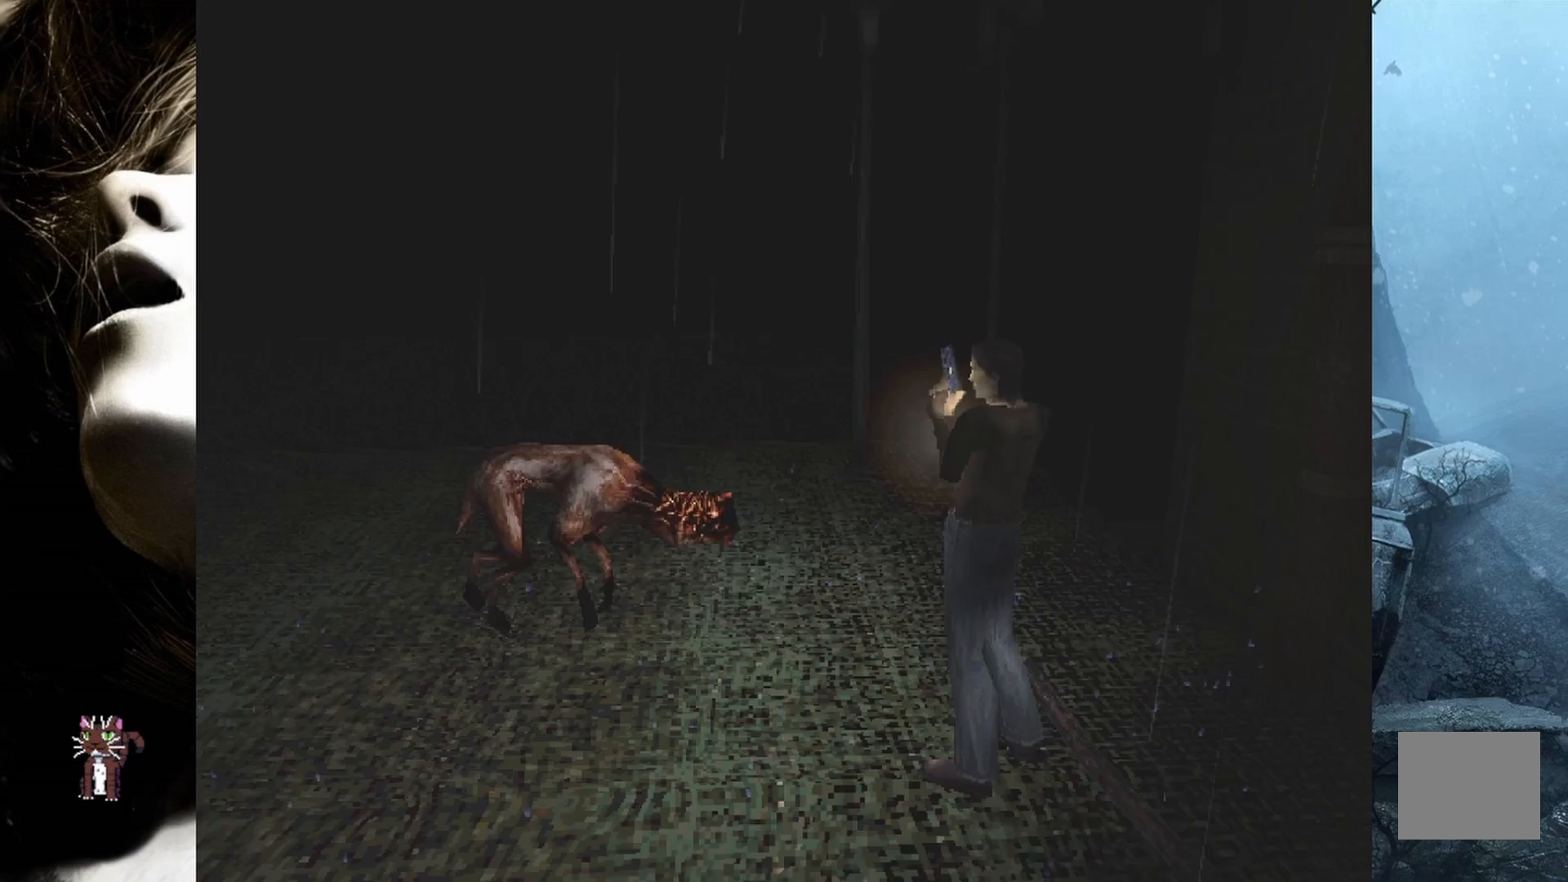
{"buttons": ["CROSS", "R2"], "events": [[67, "CROSS", "up"], [133, "CROSS", "down"], [217, "CROSS", "up"], [283, "CROSS", "down"], [383, "CROSS", "up"], [450, "CROSS", "down"]]}
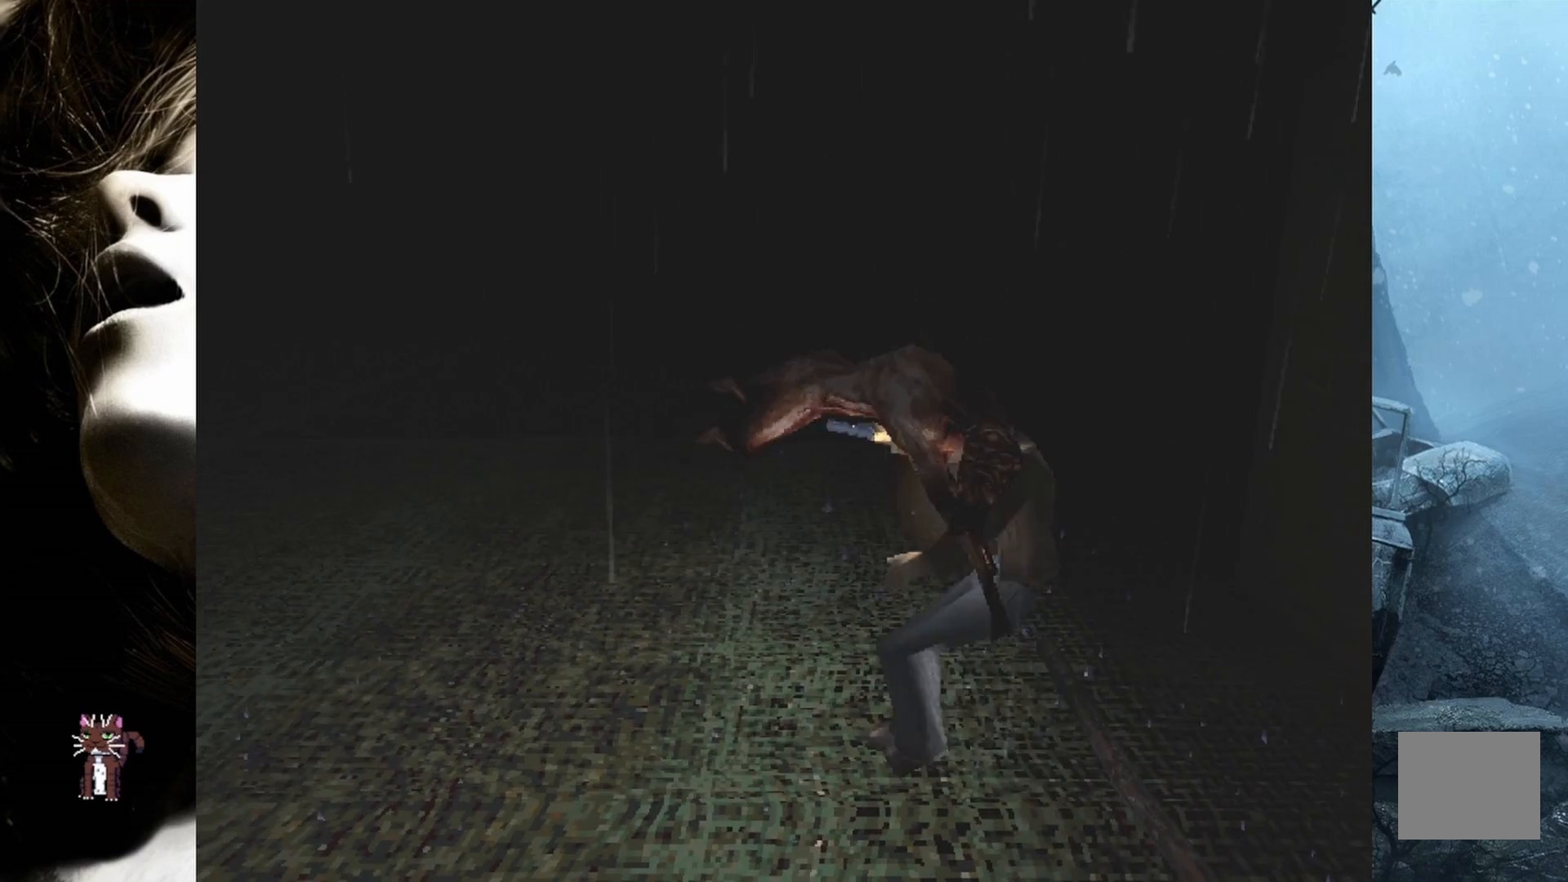
{"buttons": ["R2"], "events": [[50, "CROSS", "up"], [117, "CROSS", "down"], [233, "CROSS", "up"]]}
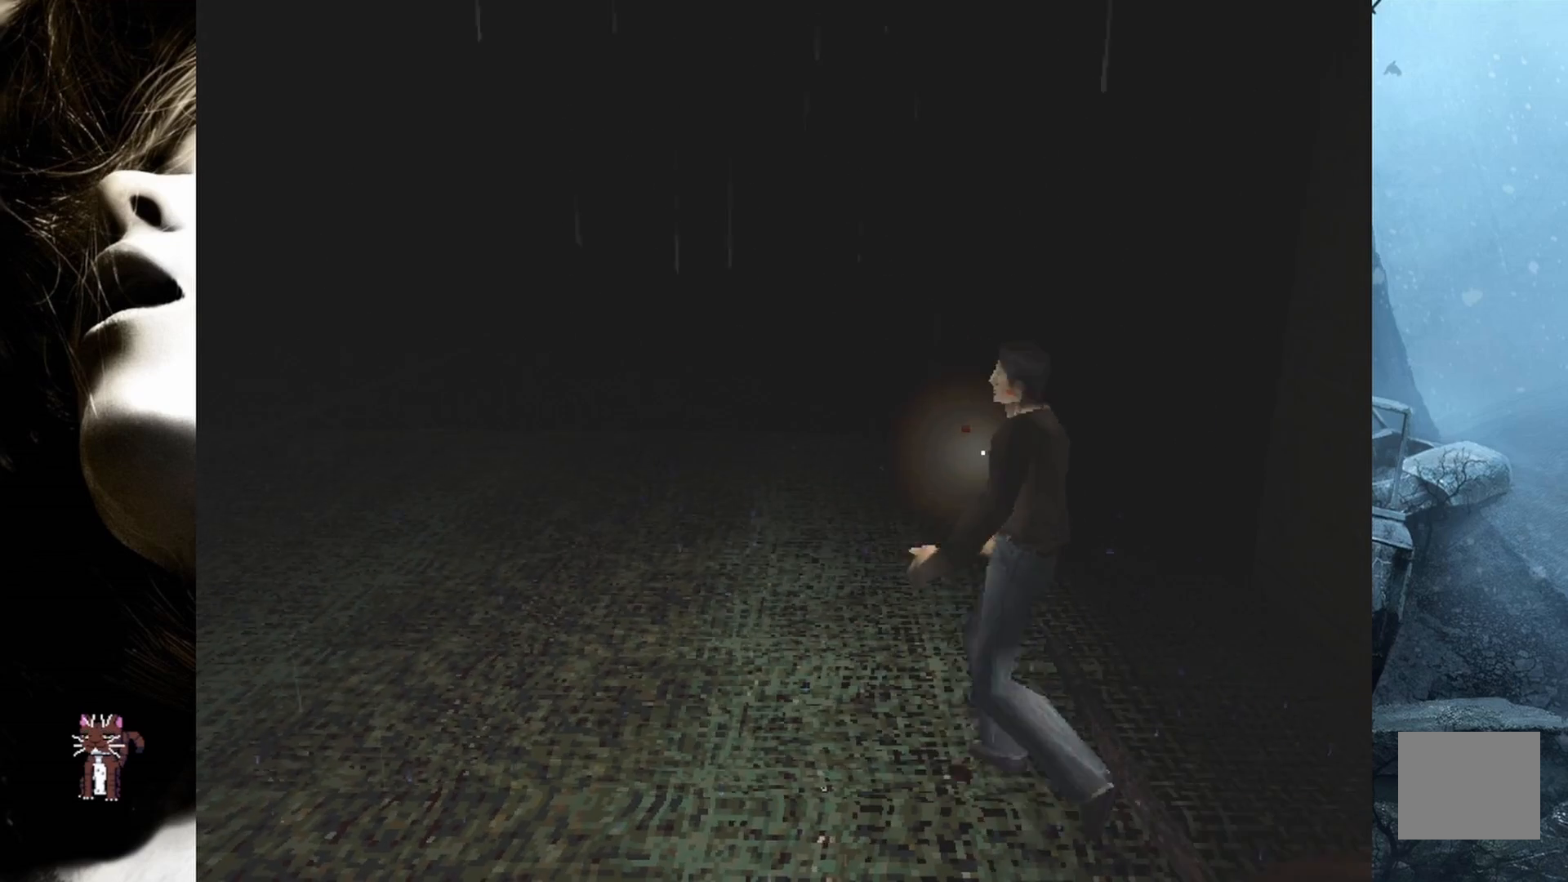
{"buttons": ["R2"], "events": []}
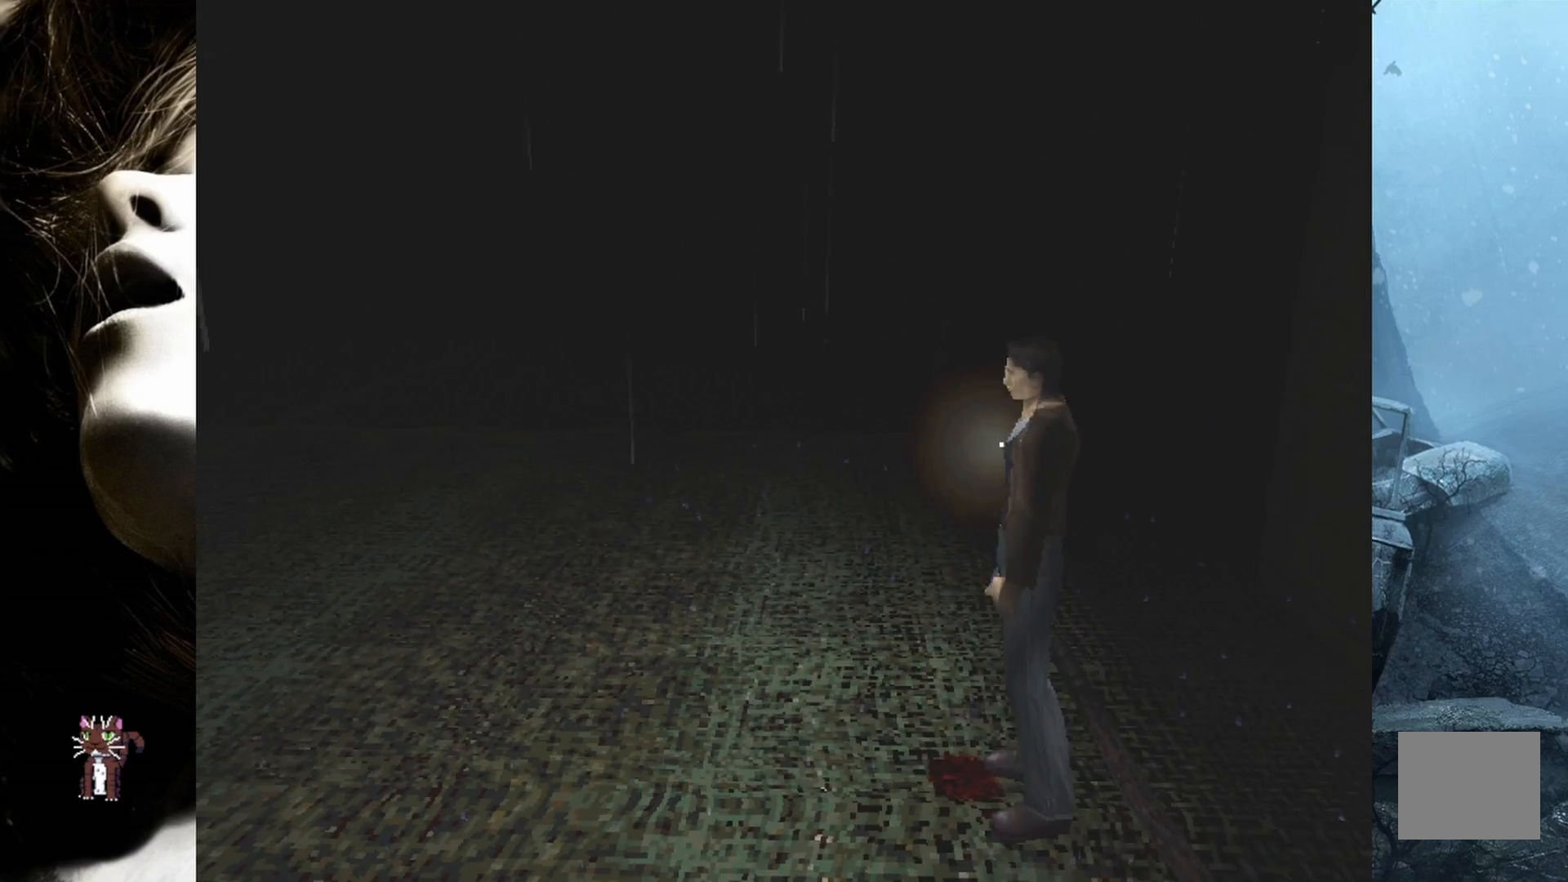
{"buttons": ["R2"], "events": []}